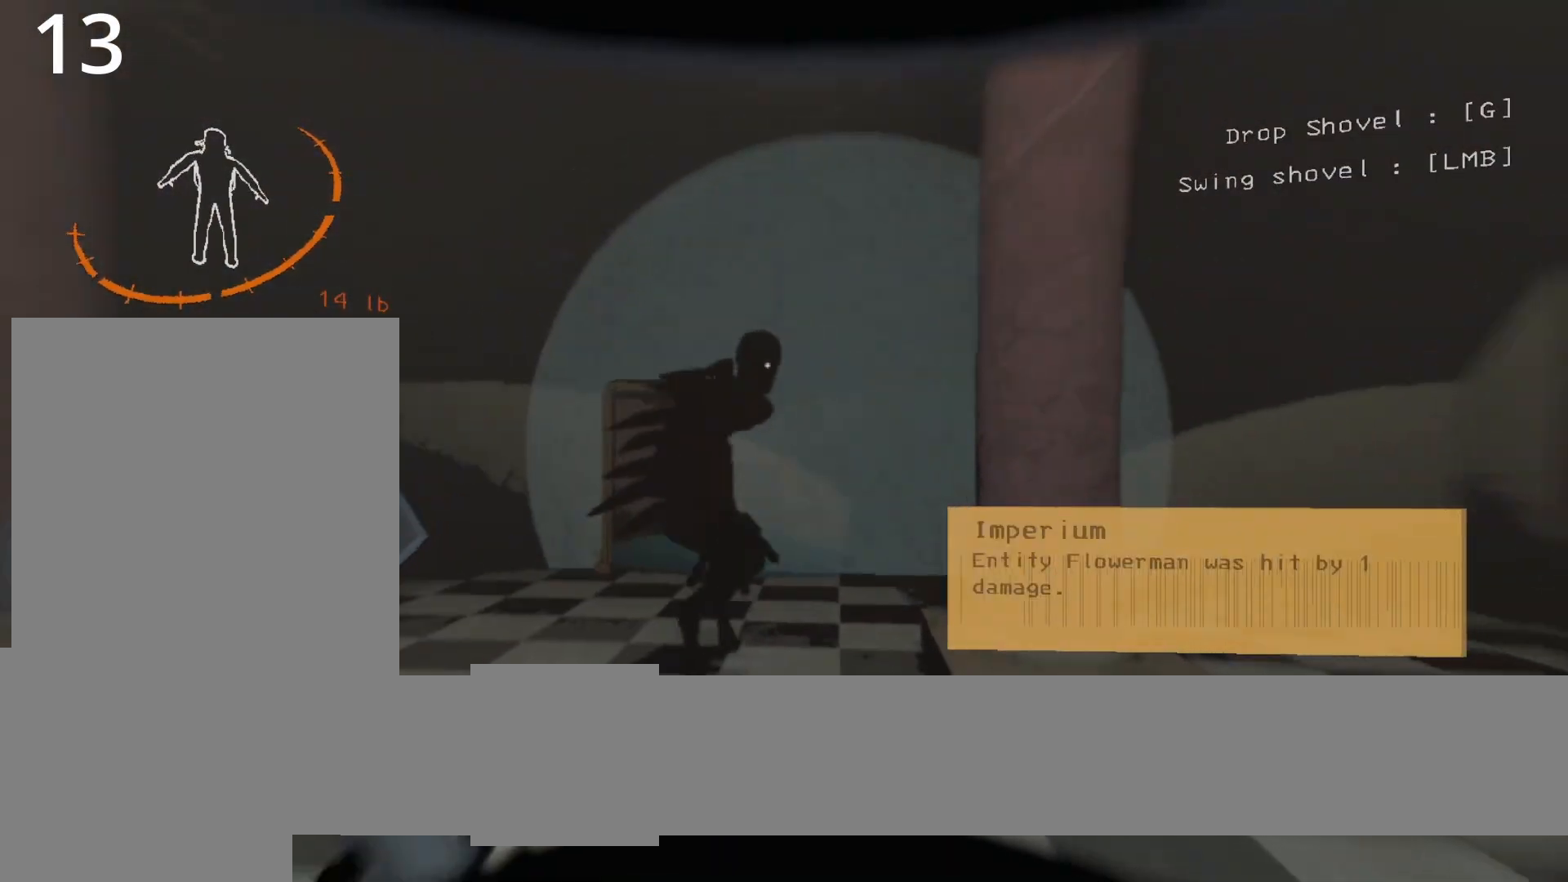
Gameplay with keyboard; each line is a JSON object with the keys held at the frame after it. "events" lists presses ("down") and releases ("up") of "a", "c", "caps_lock", "ctrl", "d", "e", "q", "s", "shift", "space", "tab", "w", "x" and "z" between this image and that frame as [ms after this image, input, new state], when the widget could be followed in between. No other keys are recorded. Mouse input is not recorded.
{"keys": ["d", "shift"], "events": [[50, "shift", "down"], [100, "d", "down"], [283, "s", "up"]]}
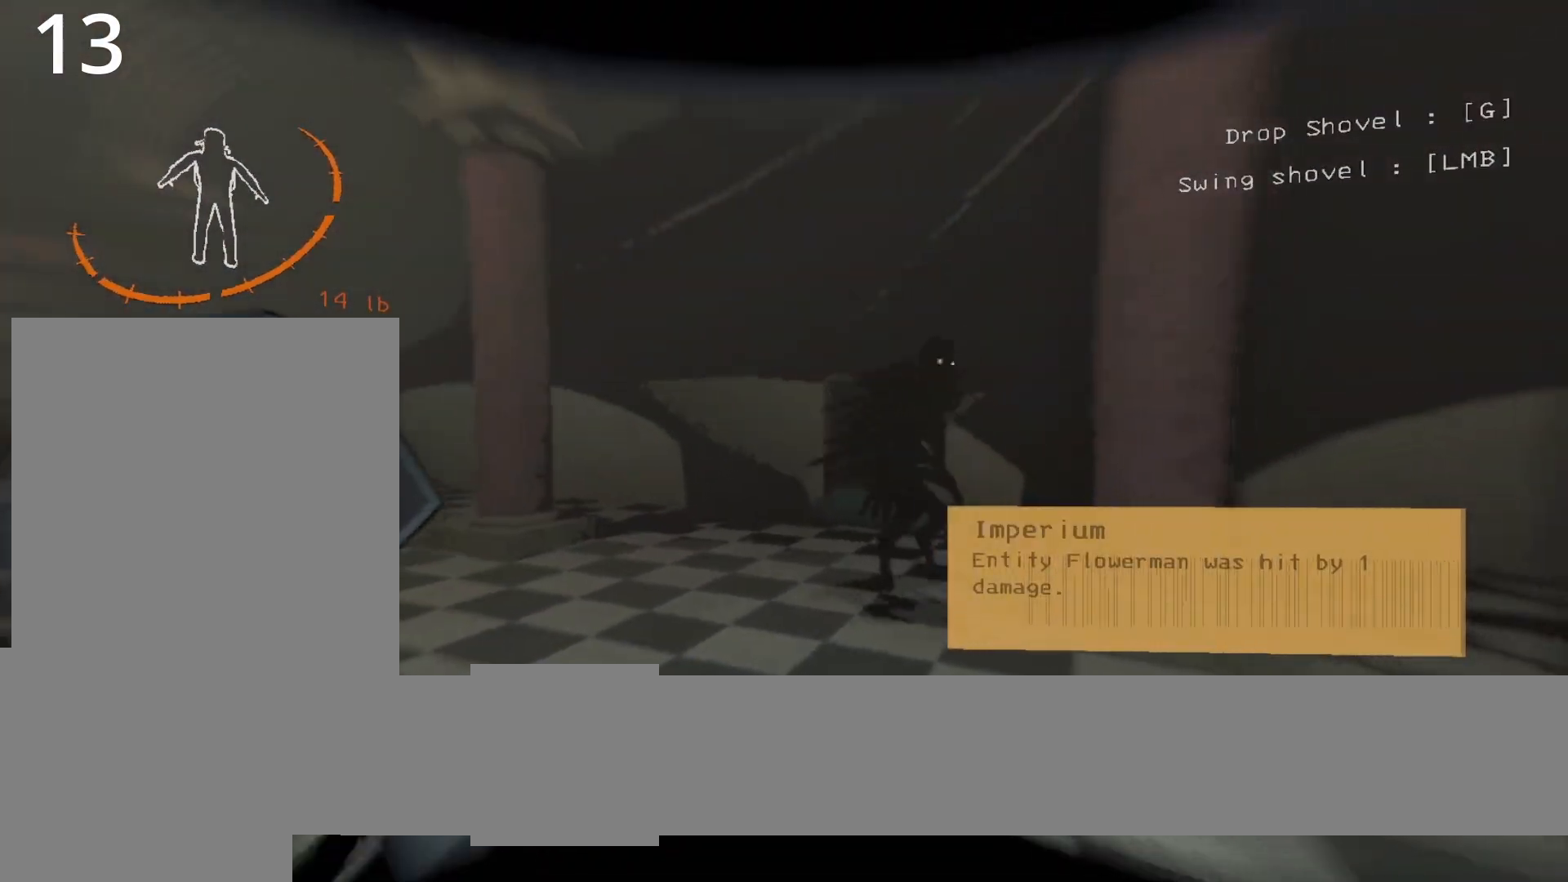
{"keys": ["d", "shift"], "events": []}
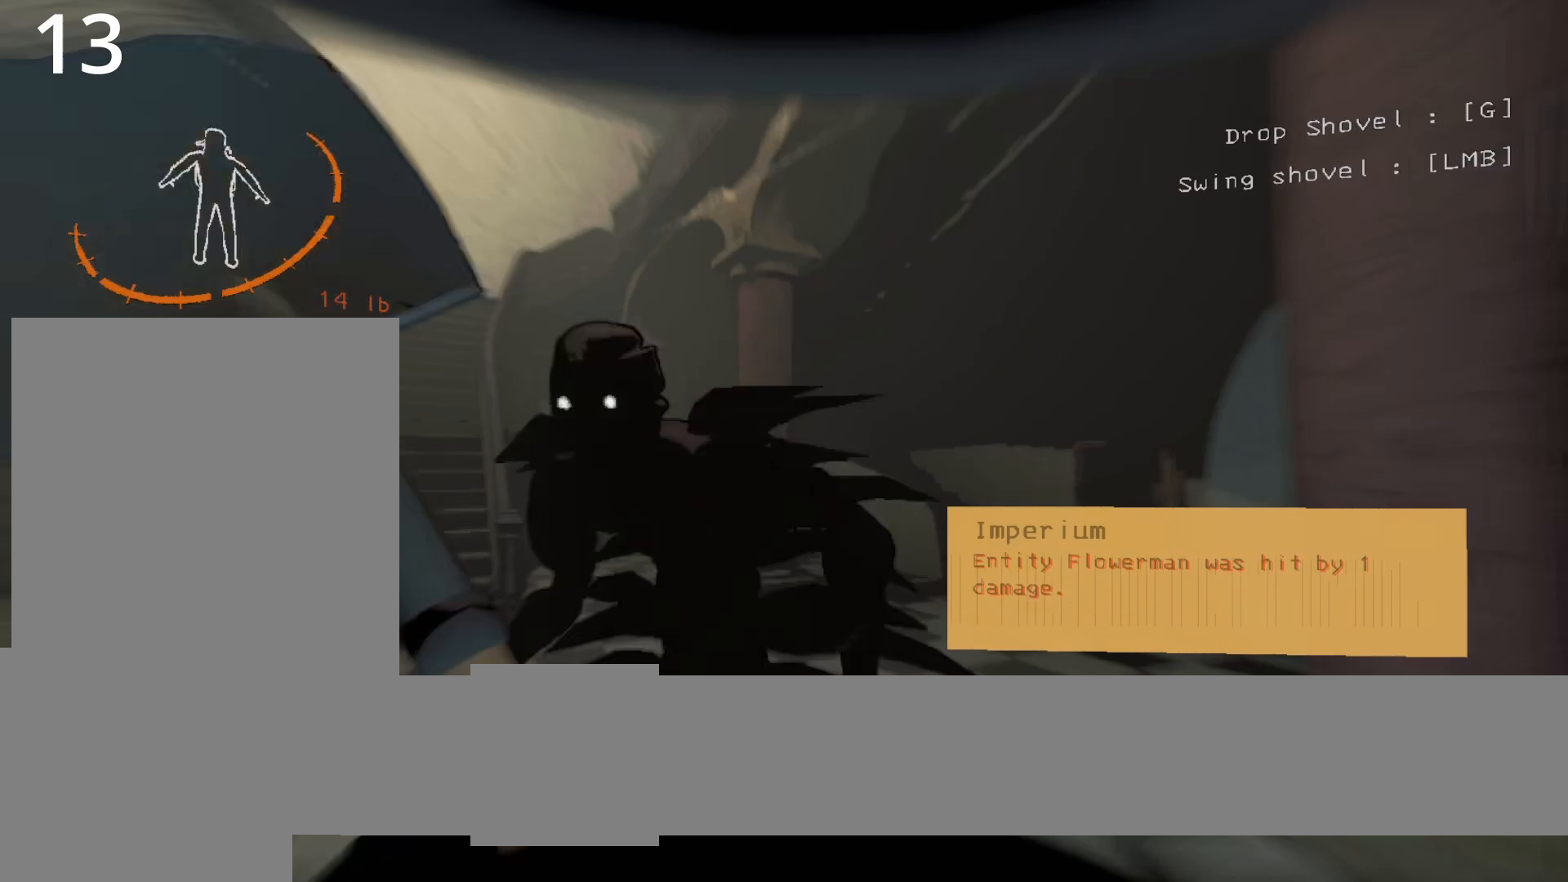
{"keys": ["d", "shift"], "events": []}
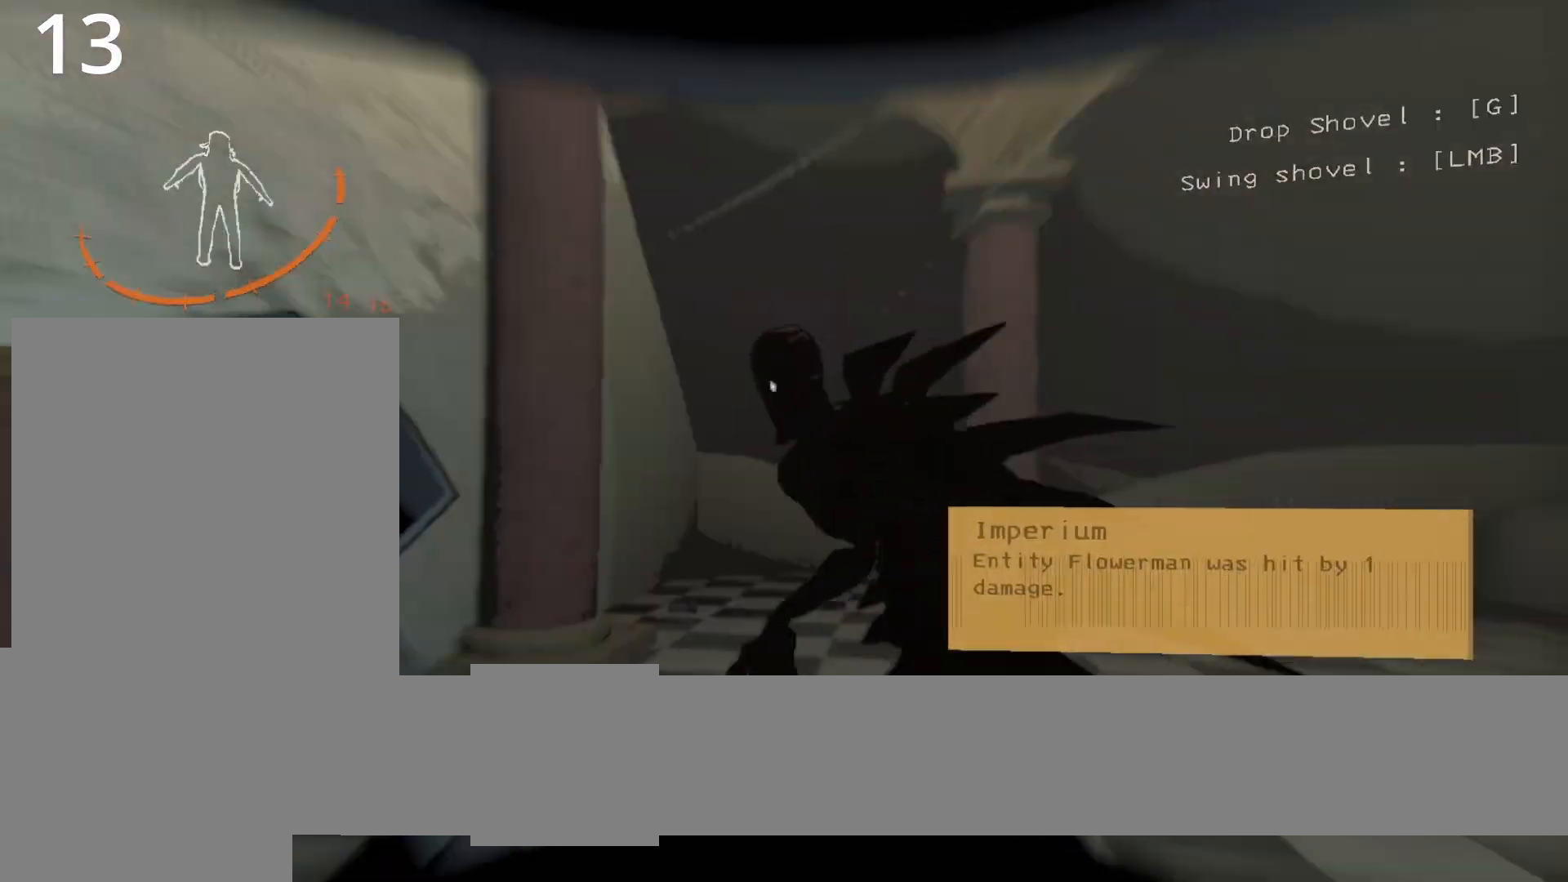
{"keys": ["d", "shift"], "events": []}
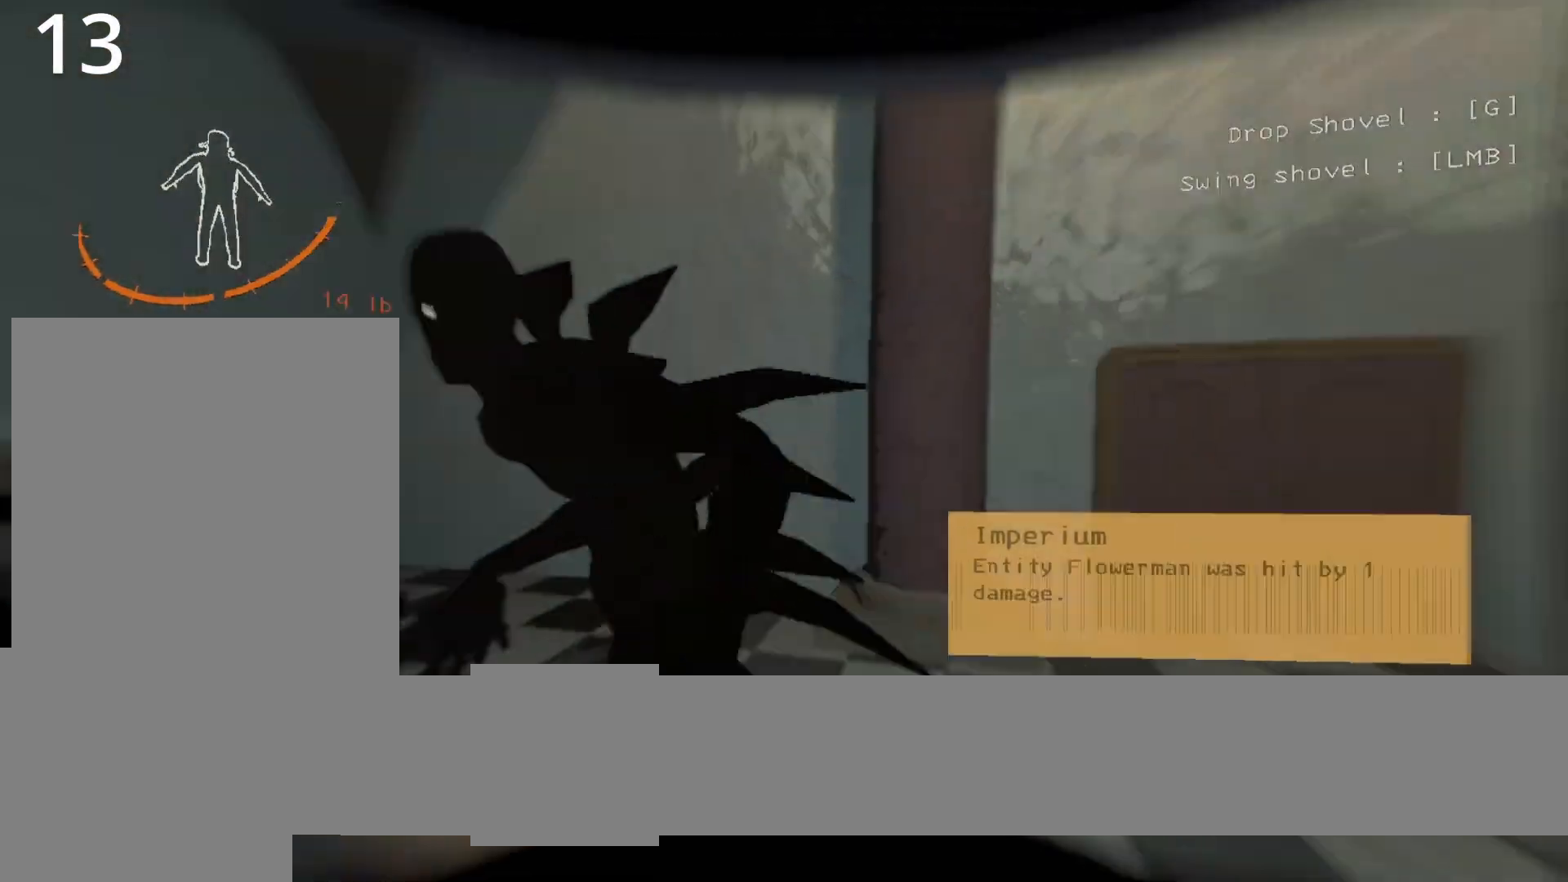
{"keys": ["d", "shift"], "events": []}
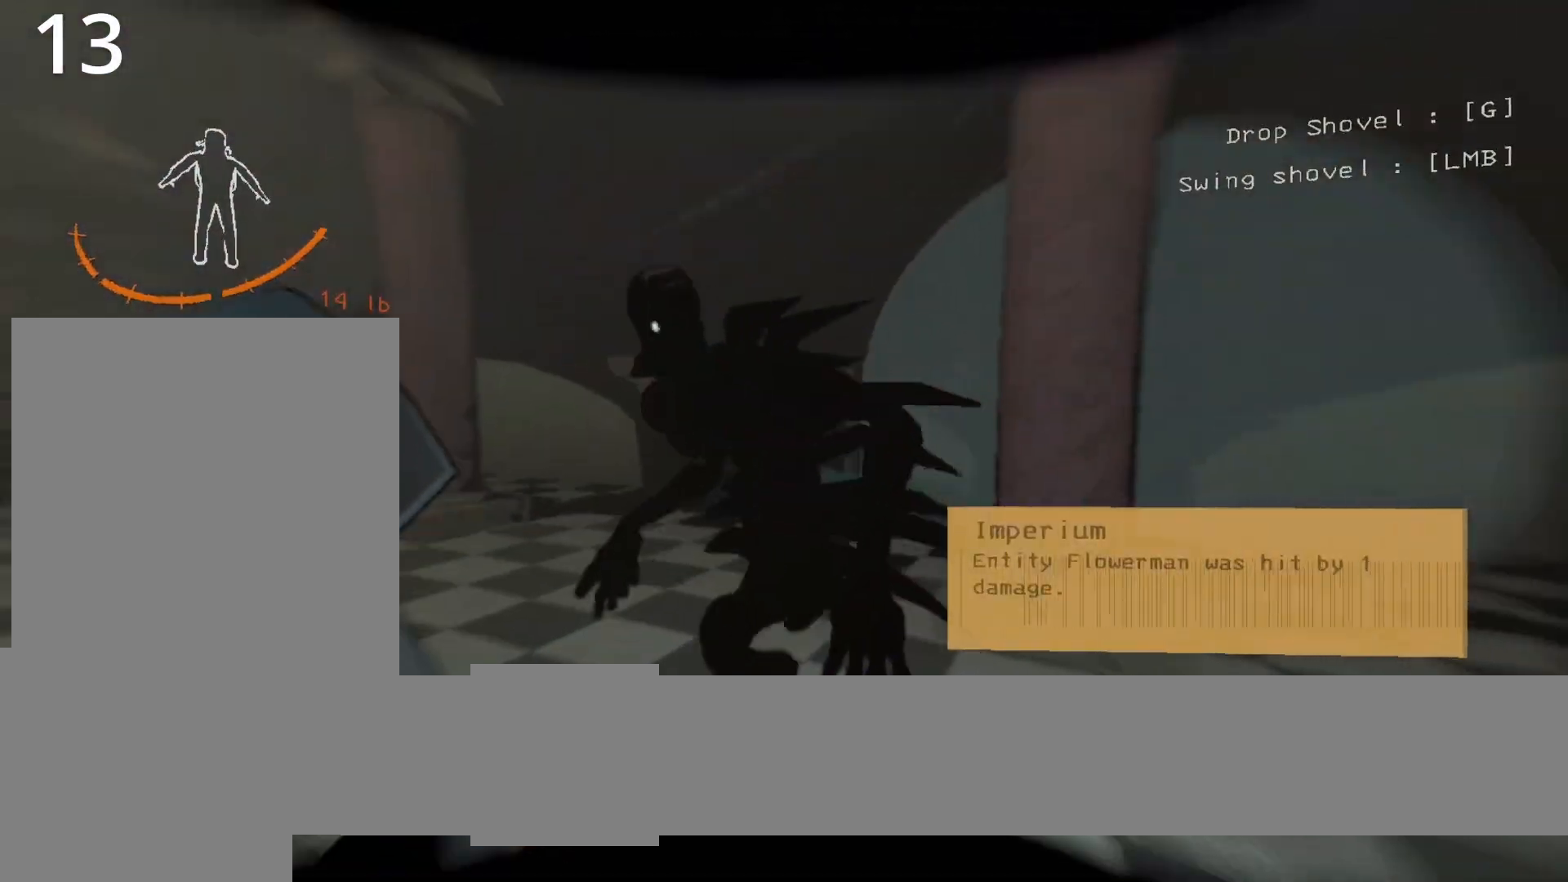
{"keys": ["d", "shift"], "events": []}
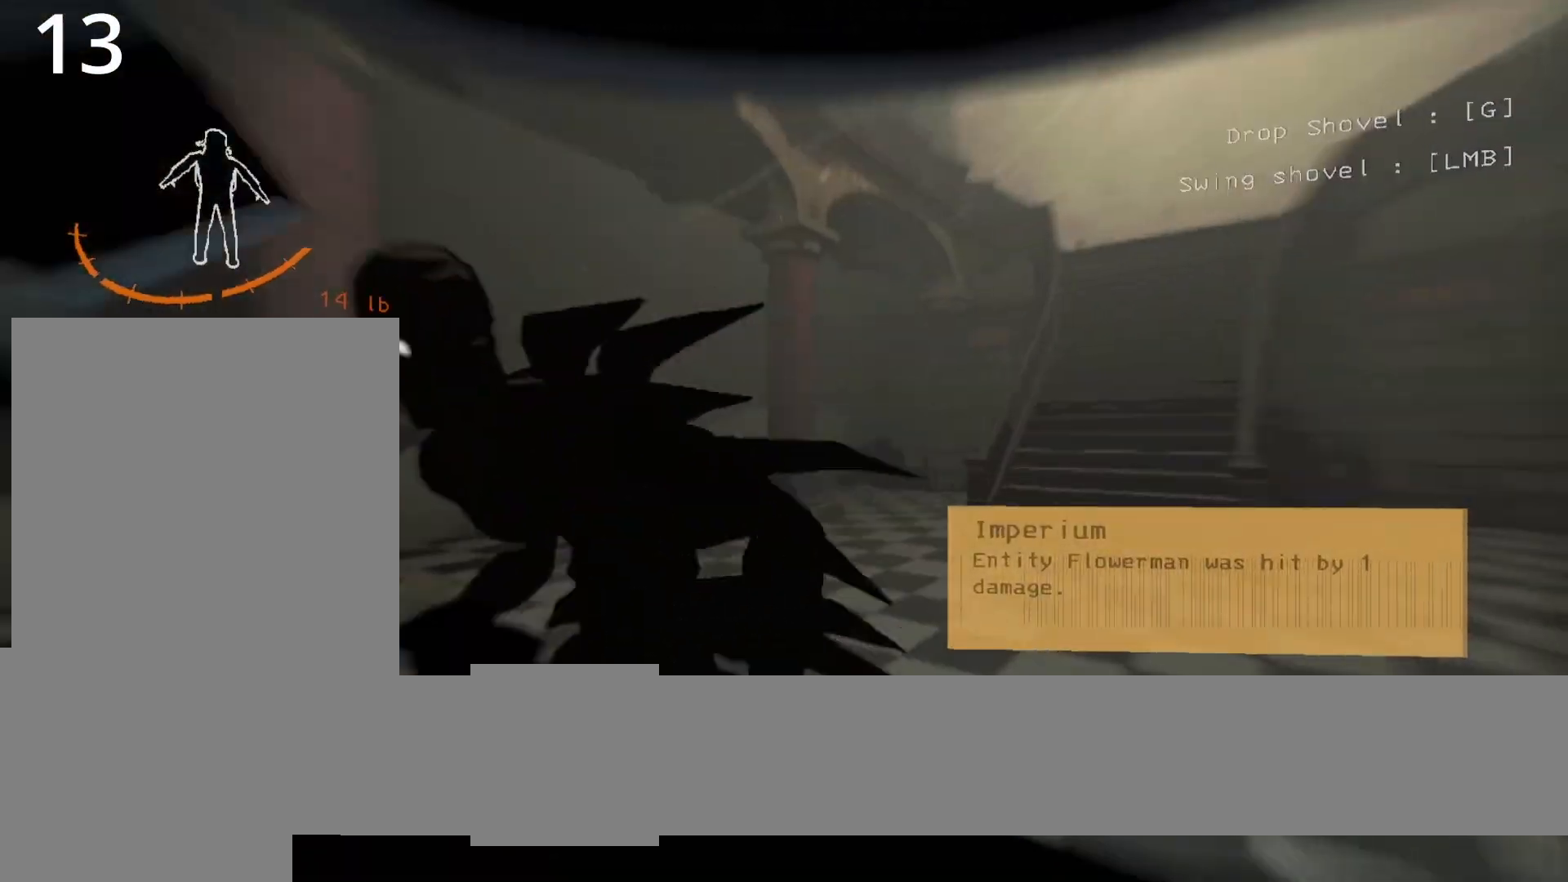
{"keys": ["d", "shift"], "events": []}
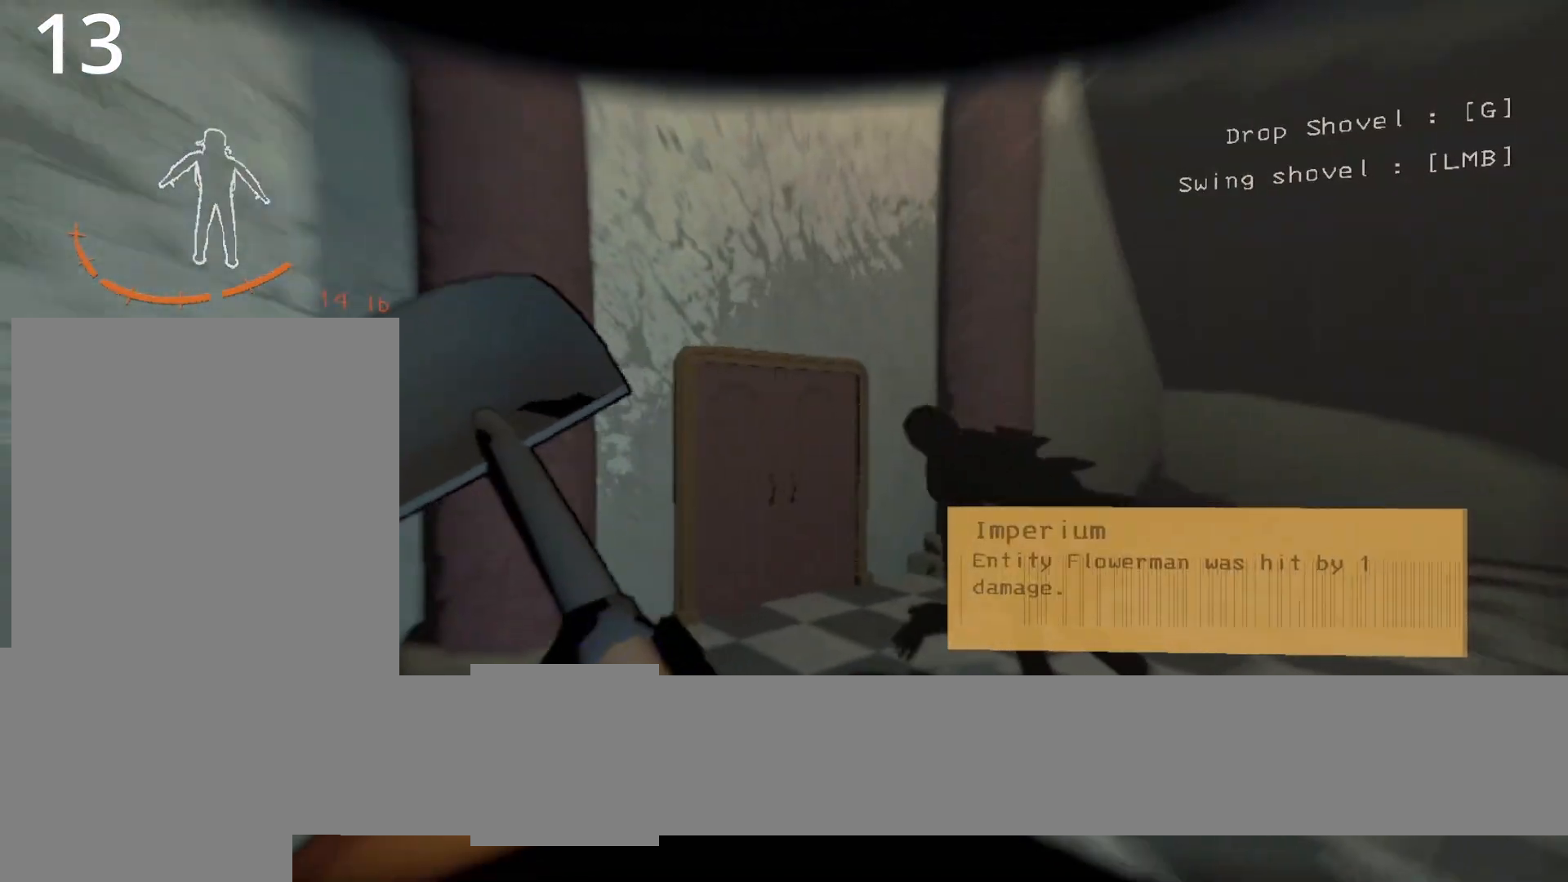
{"keys": ["z"], "events": [[217, "shift", "up"], [300, "d", "up"], [300, "z", "down"]]}
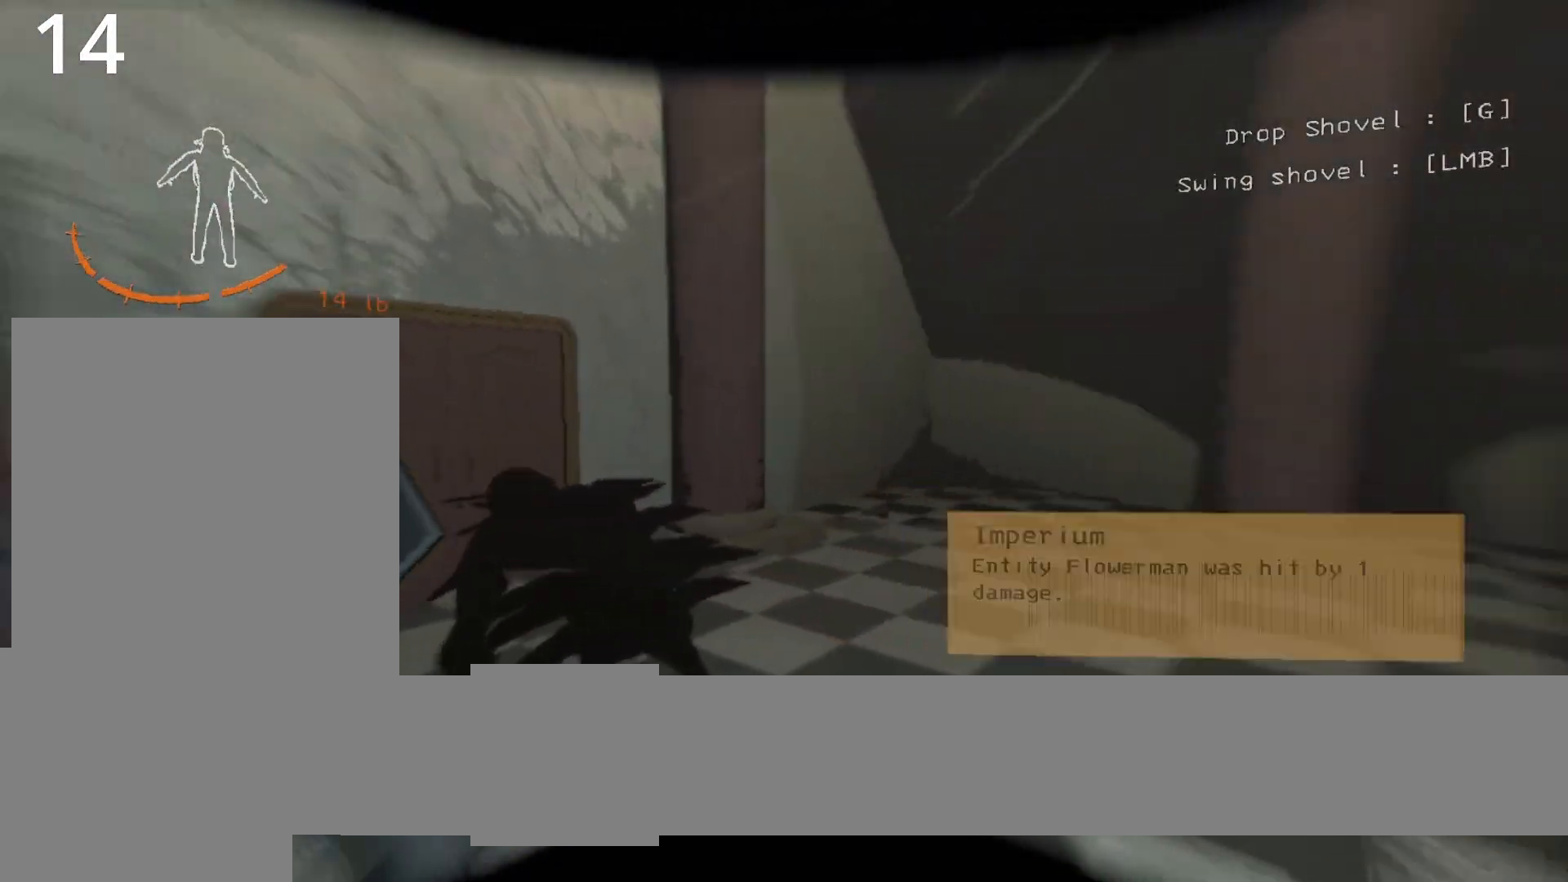
{"keys": ["q"], "events": [[83, "q", "down"], [233, "z", "up"]]}
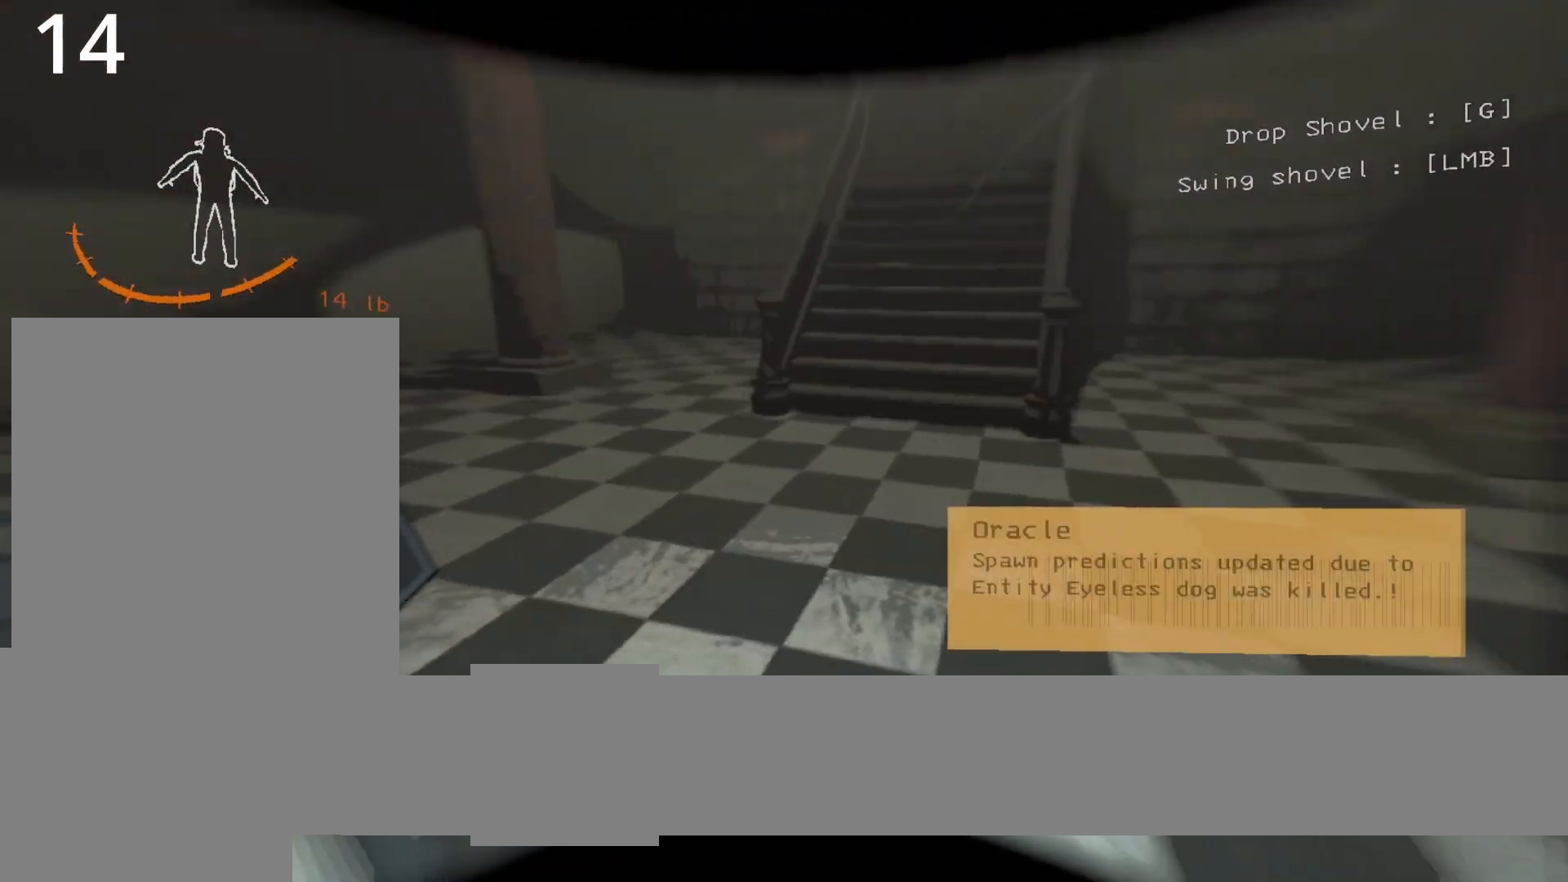
{"keys": [], "events": [[150, "z", "down"], [333, "q", "up"], [483, "z", "up"]]}
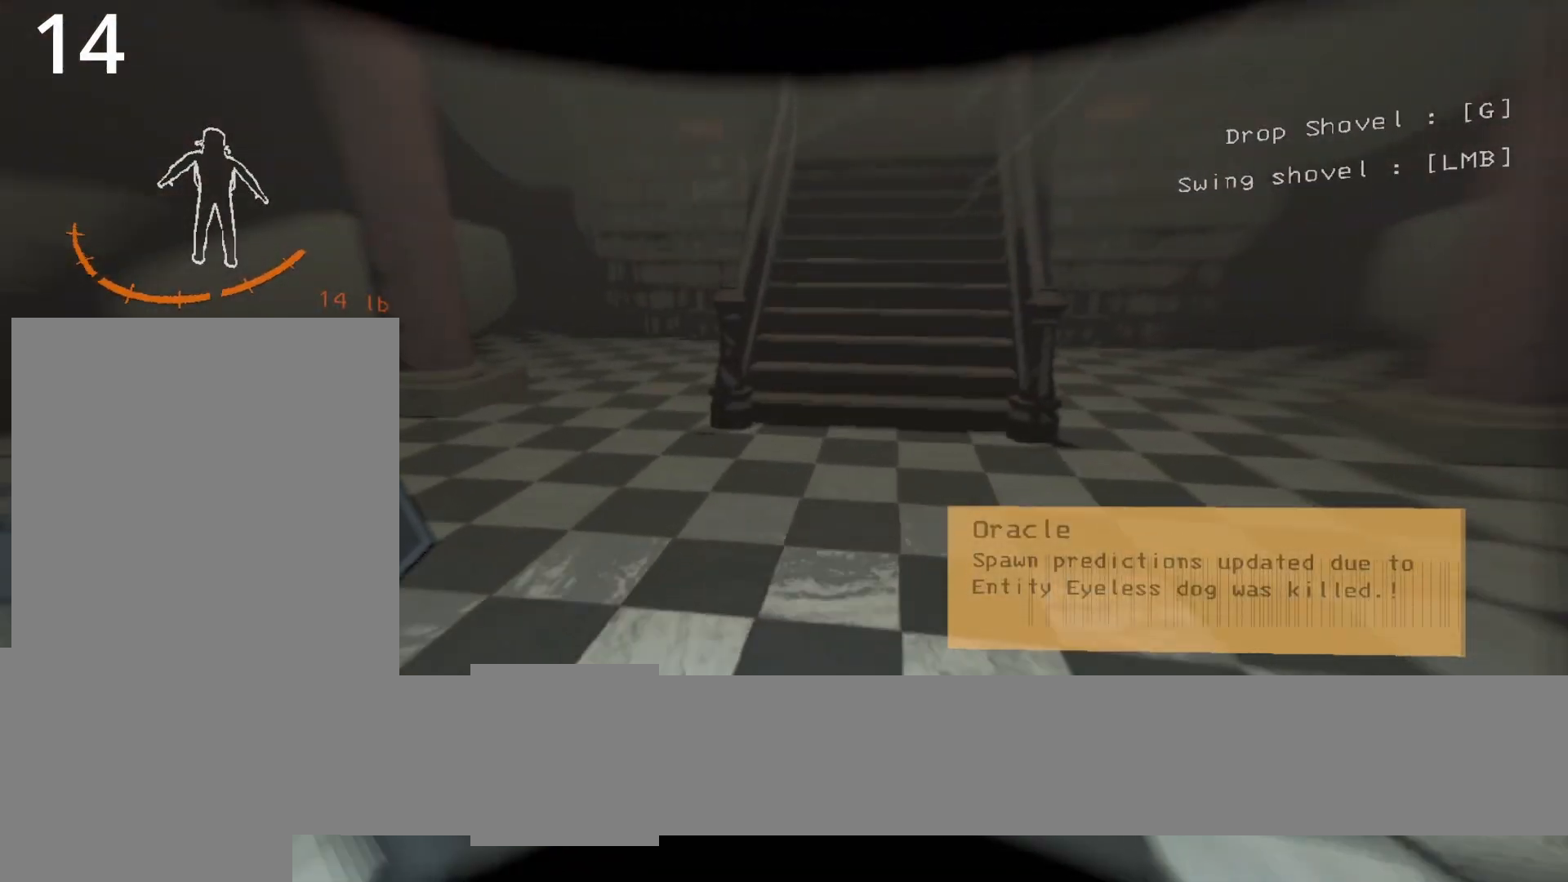
{"keys": [], "events": []}
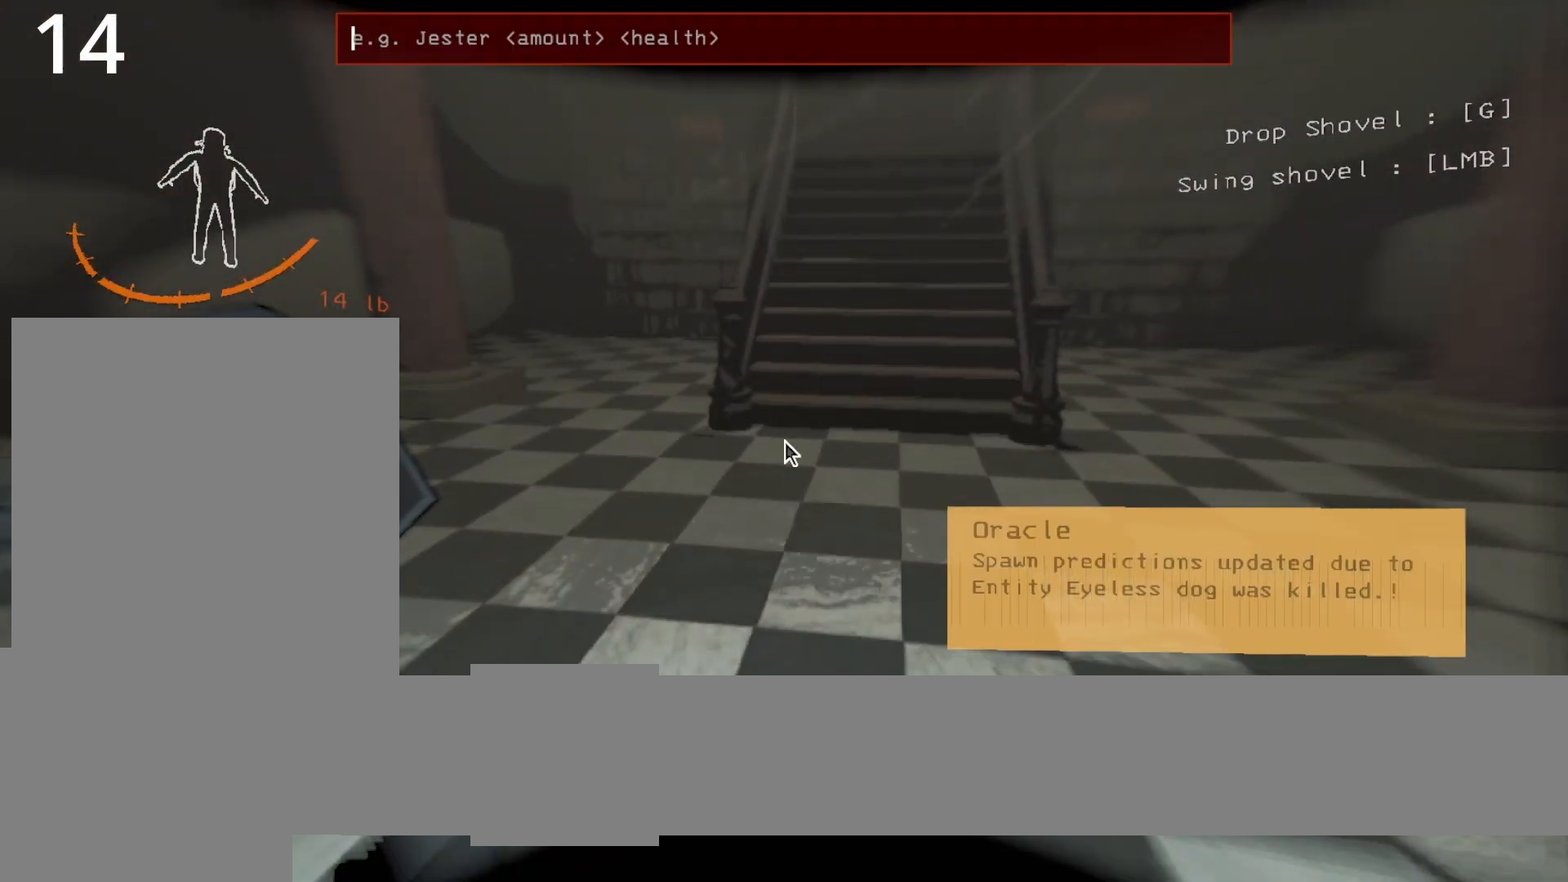
{"keys": [], "events": []}
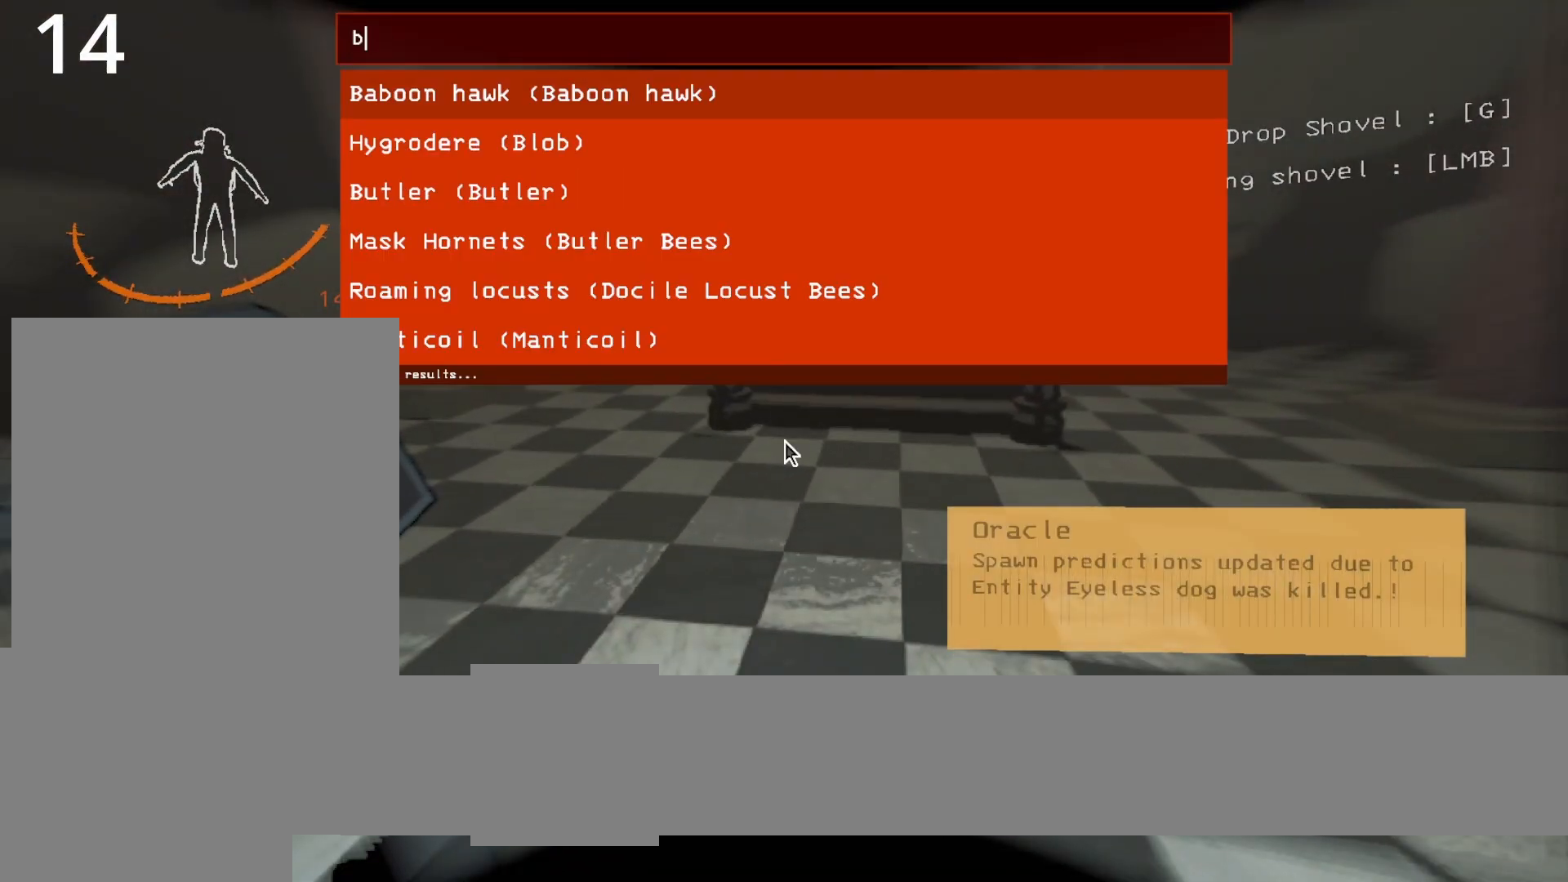
{"keys": [], "events": [[333, "a", "down"], [383, "a", "up"]]}
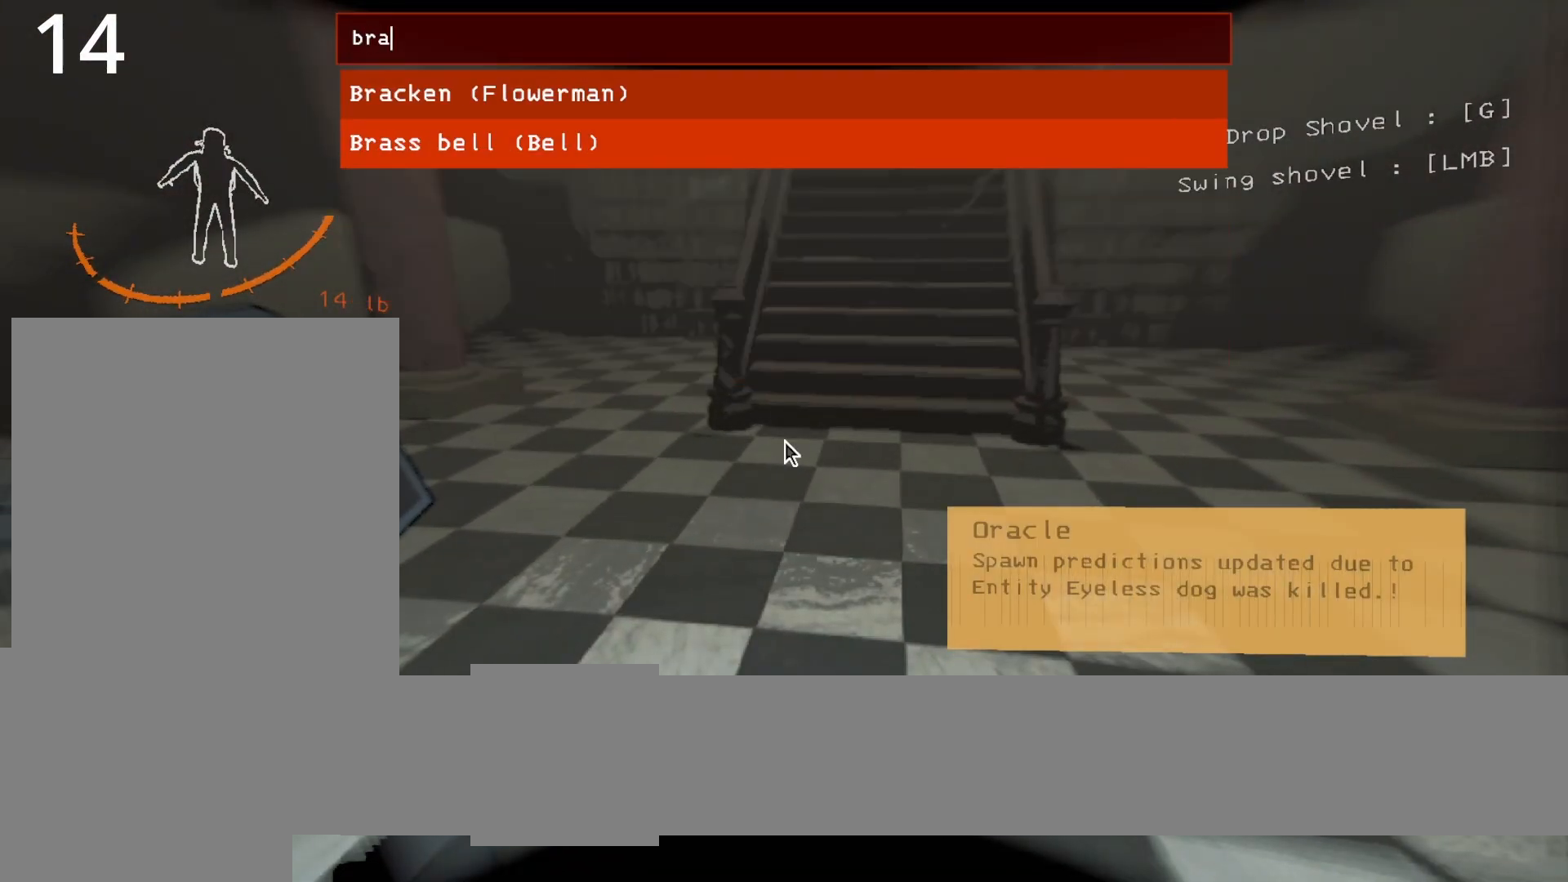
{"keys": [], "events": [[117, "c", "down"], [217, "c", "up"], [400, "e", "down"], [500, "e", "up"]]}
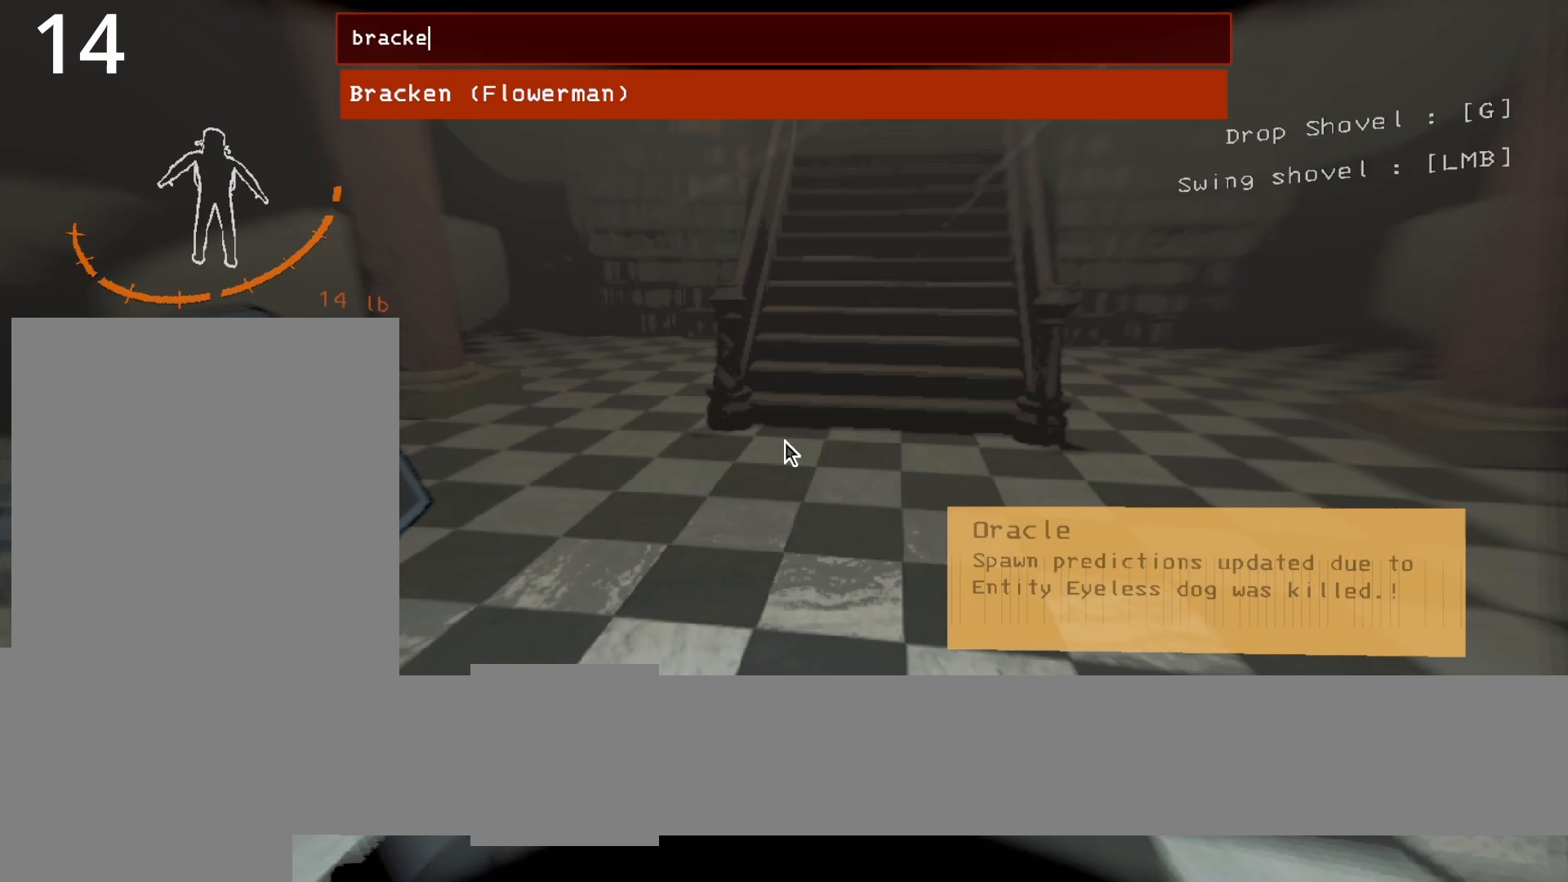
{"keys": [], "events": [[183, "caps_lock", "down"], [233, "caps_lock", "up"], [317, "caps_lock", "down"], [433, "caps_lock", "up"]]}
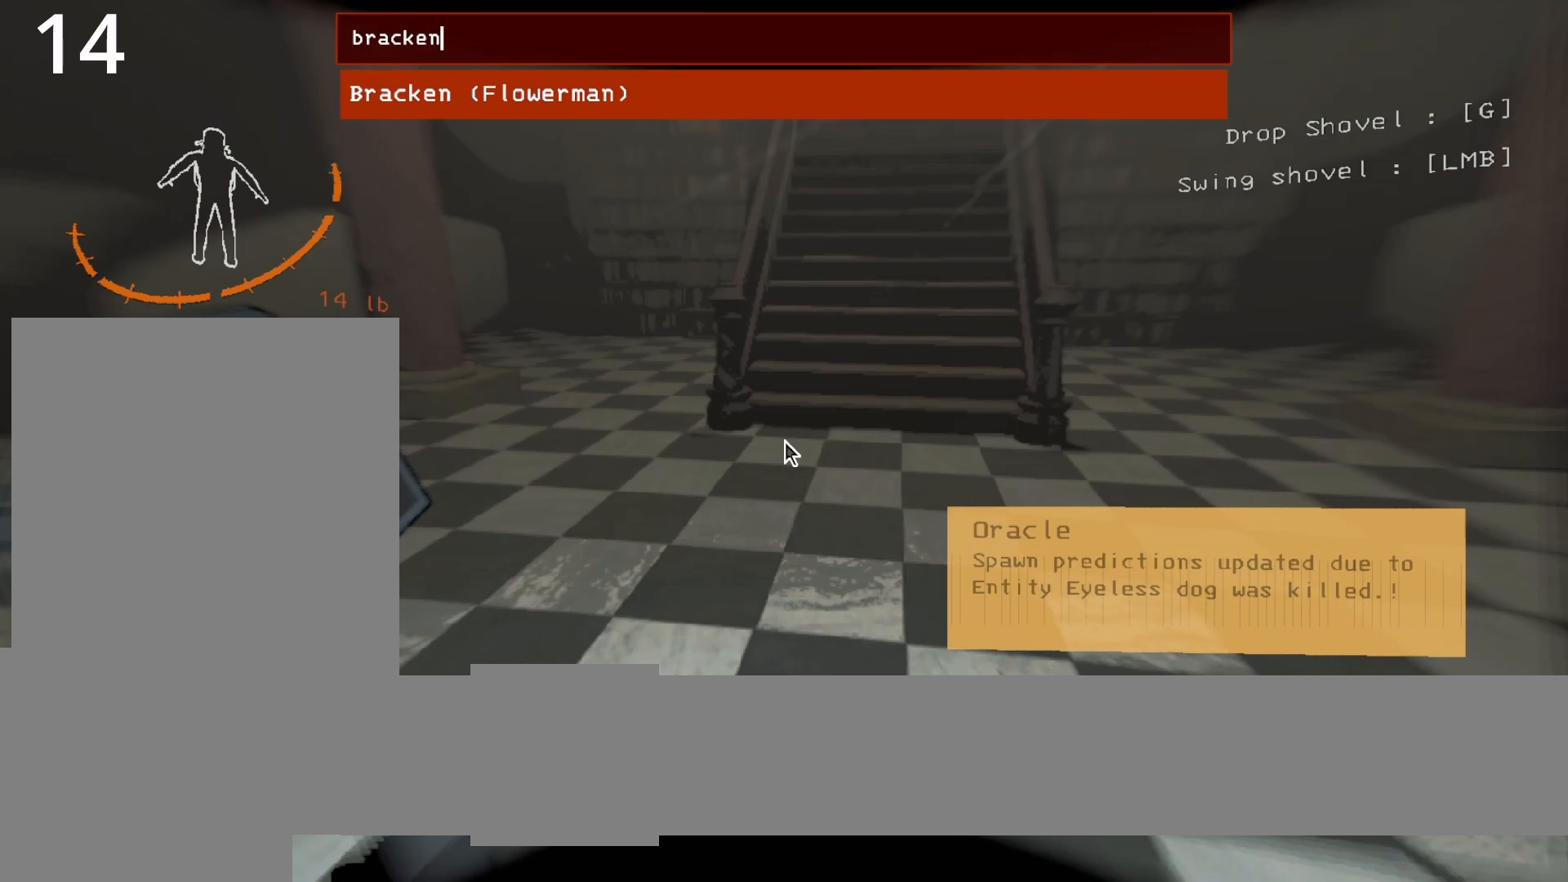
{"keys": ["q", "s"], "events": [[250, "s", "down"], [433, "q", "down"]]}
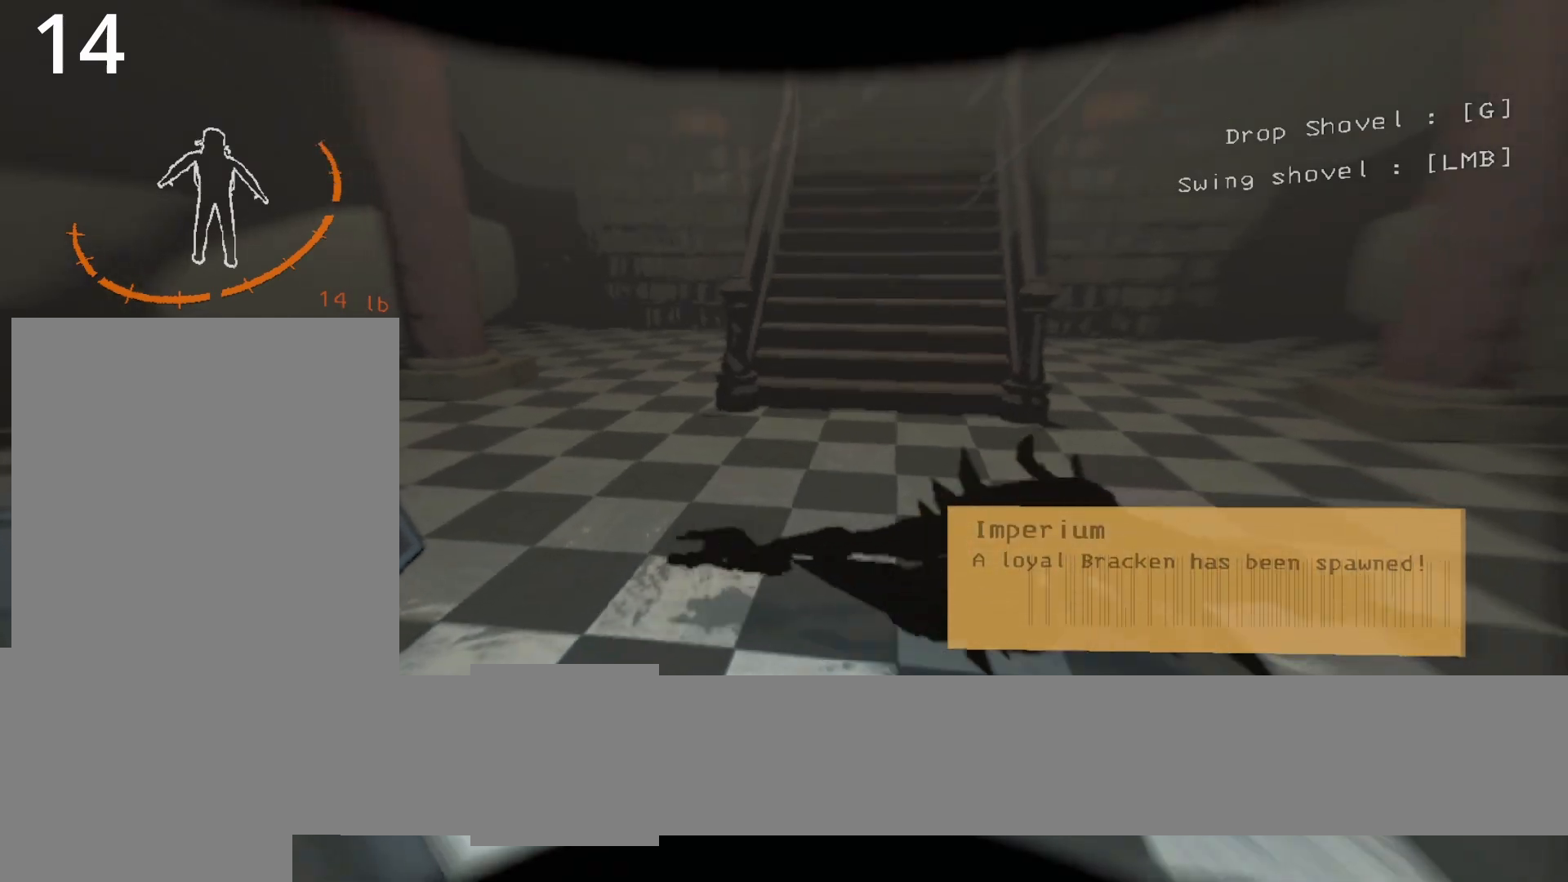
{"keys": [], "events": [[117, "s", "up"], [400, "q", "up"]]}
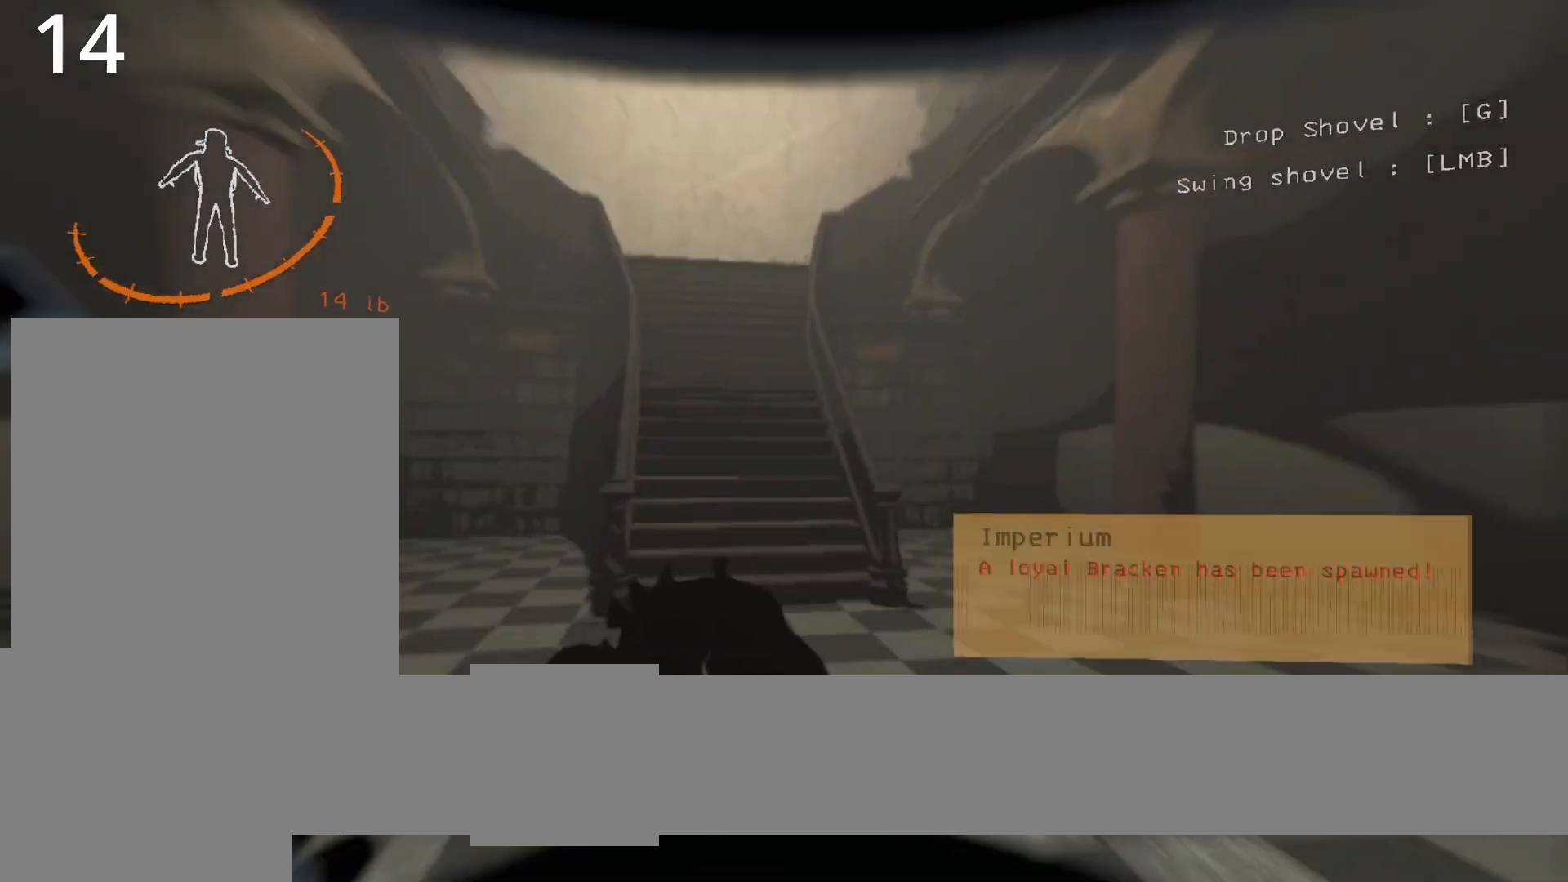
{"keys": [], "events": []}
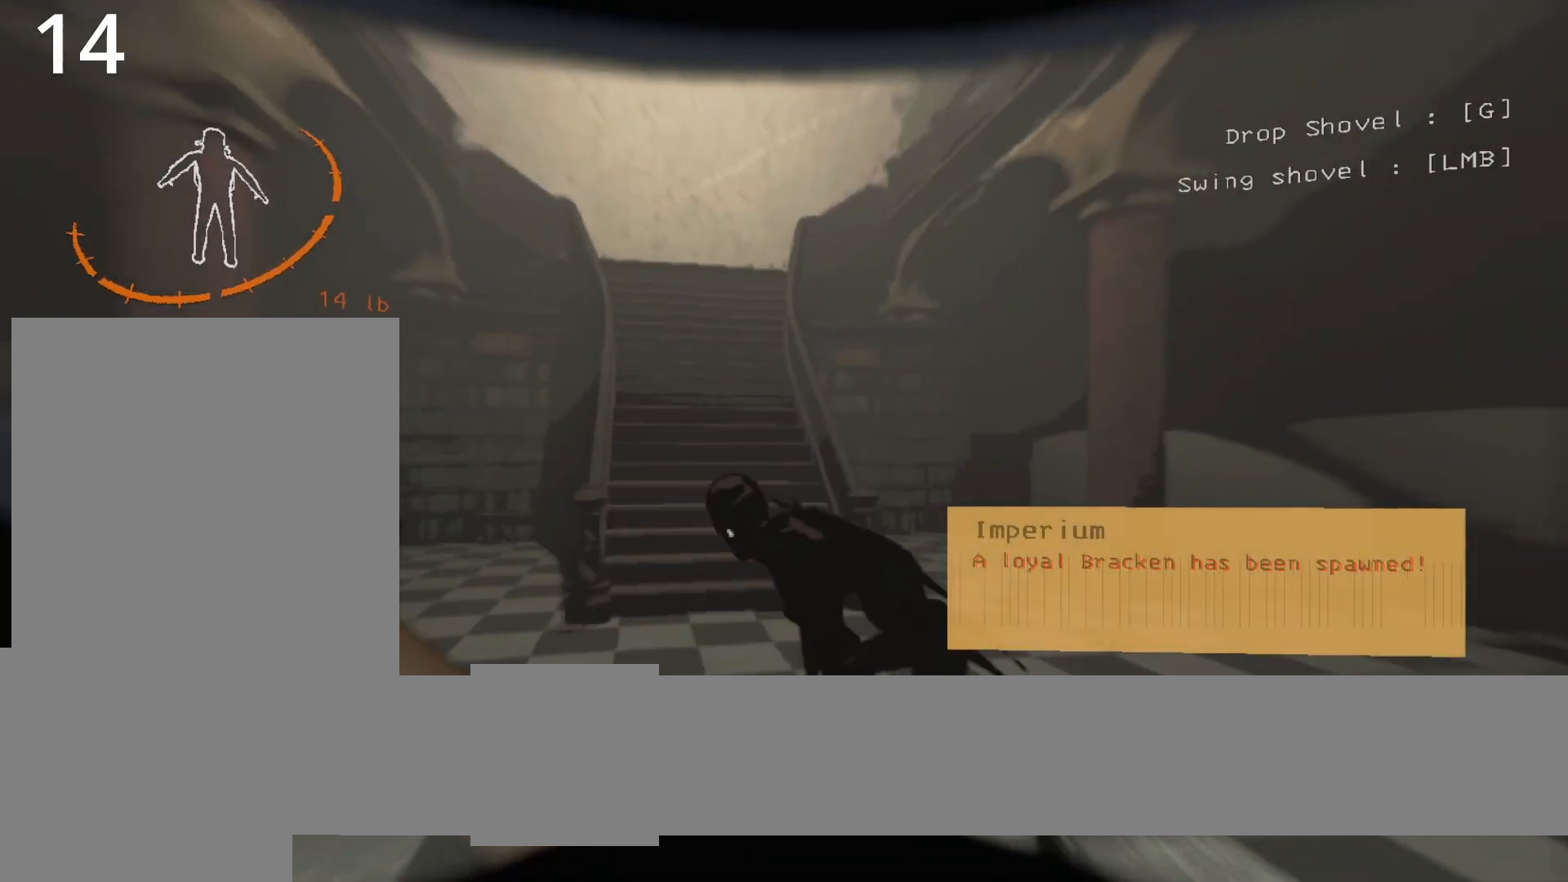
{"keys": ["z"], "events": [[250, "z", "down"]]}
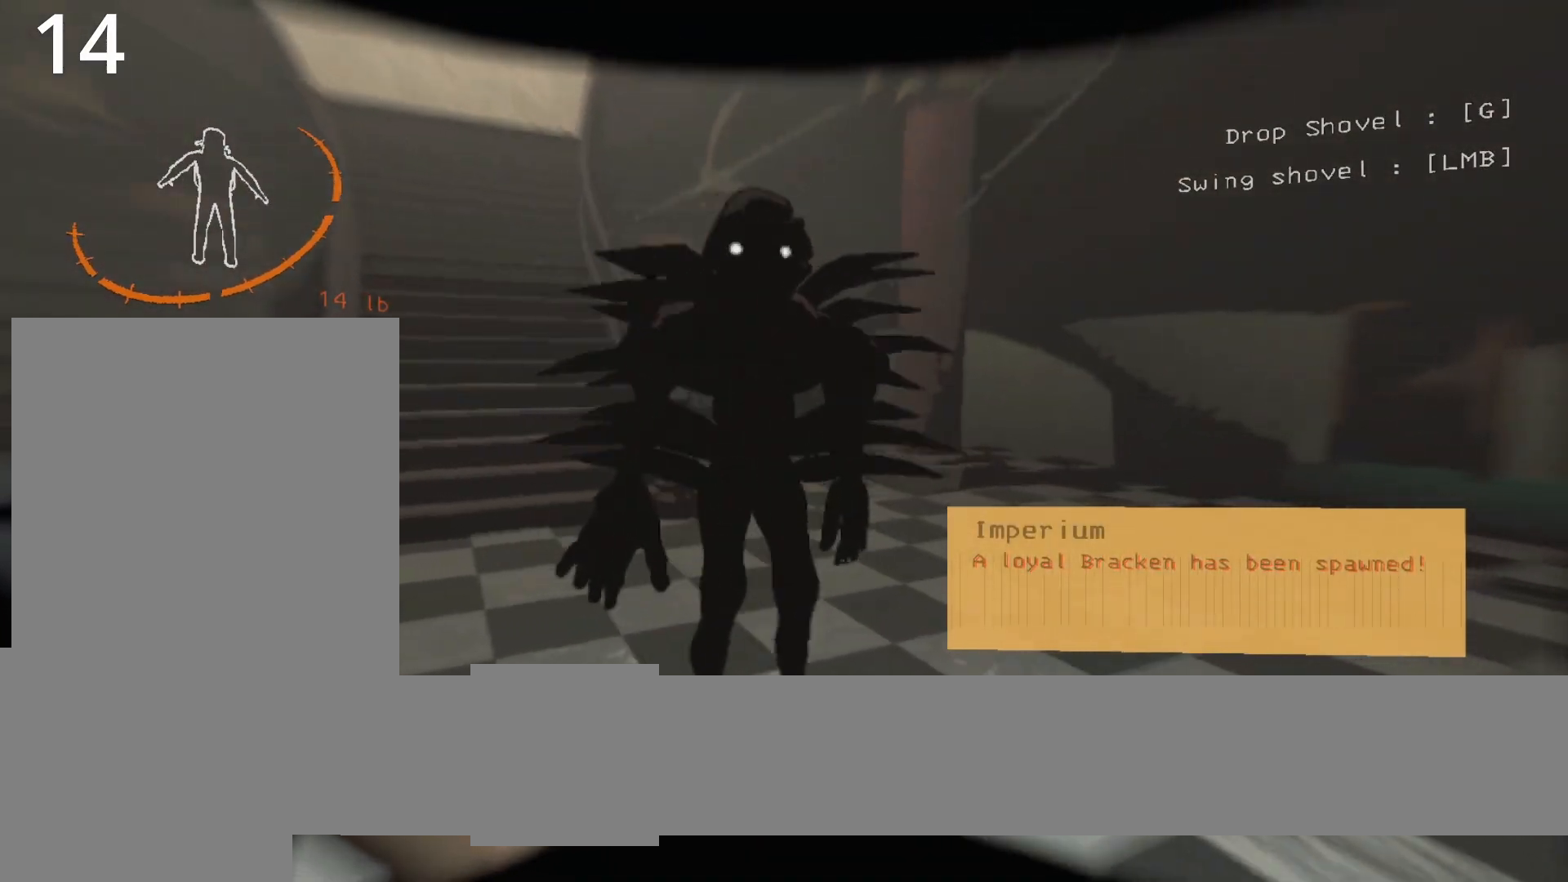
{"keys": [], "events": [[467, "z", "up"]]}
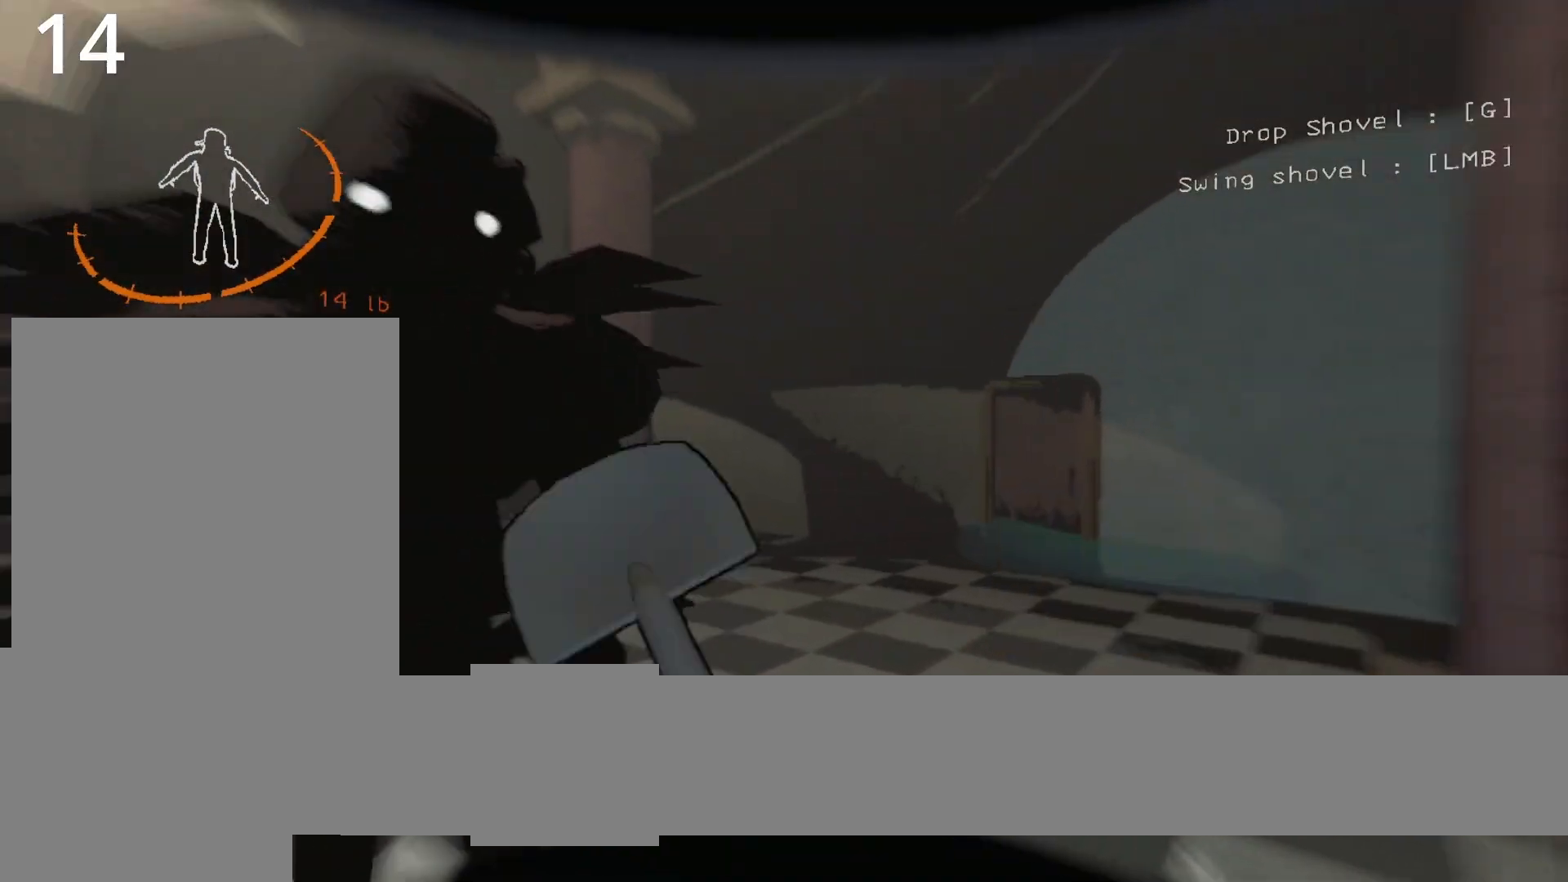
{"keys": ["d", "s", "shift"], "events": [[50, "s", "down"], [250, "d", "down"], [250, "shift", "down"]]}
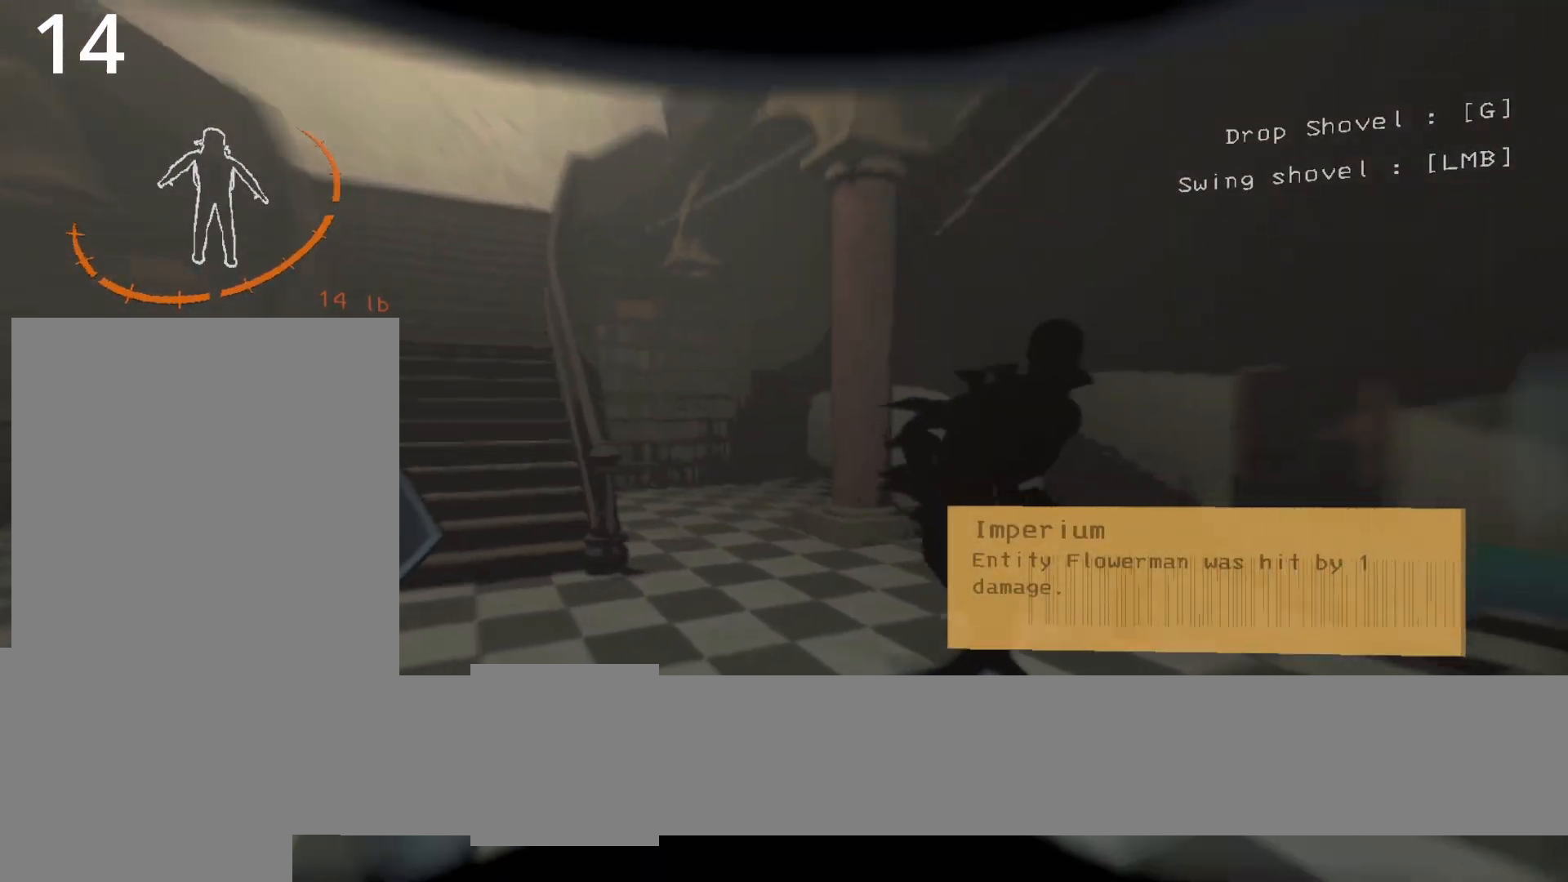
{"keys": ["d", "shift"], "events": [[67, "s", "up"]]}
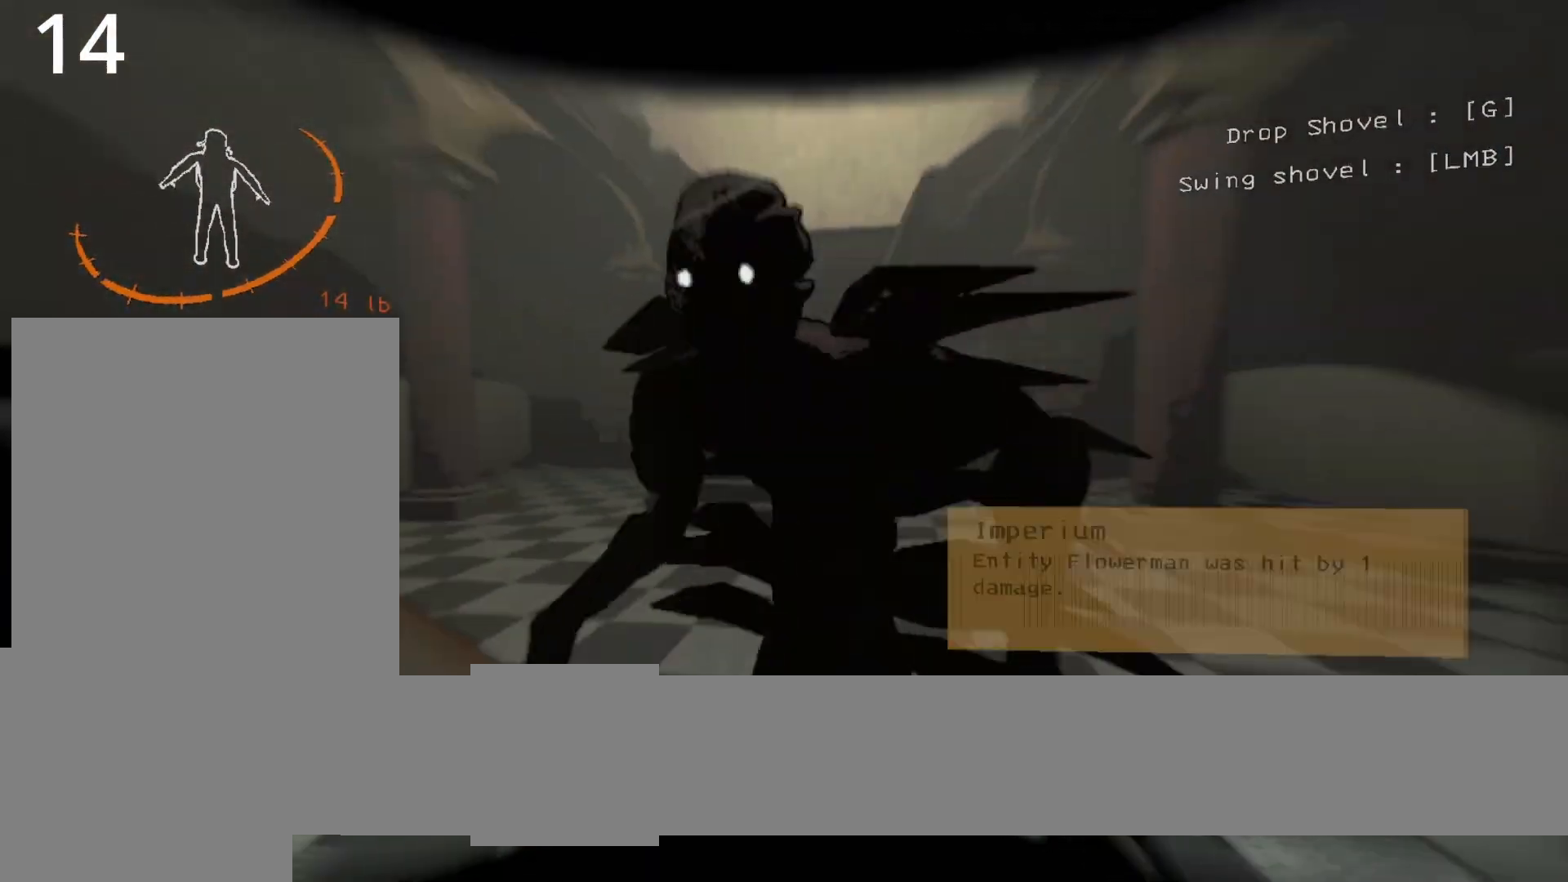
{"keys": ["d", "shift"], "events": []}
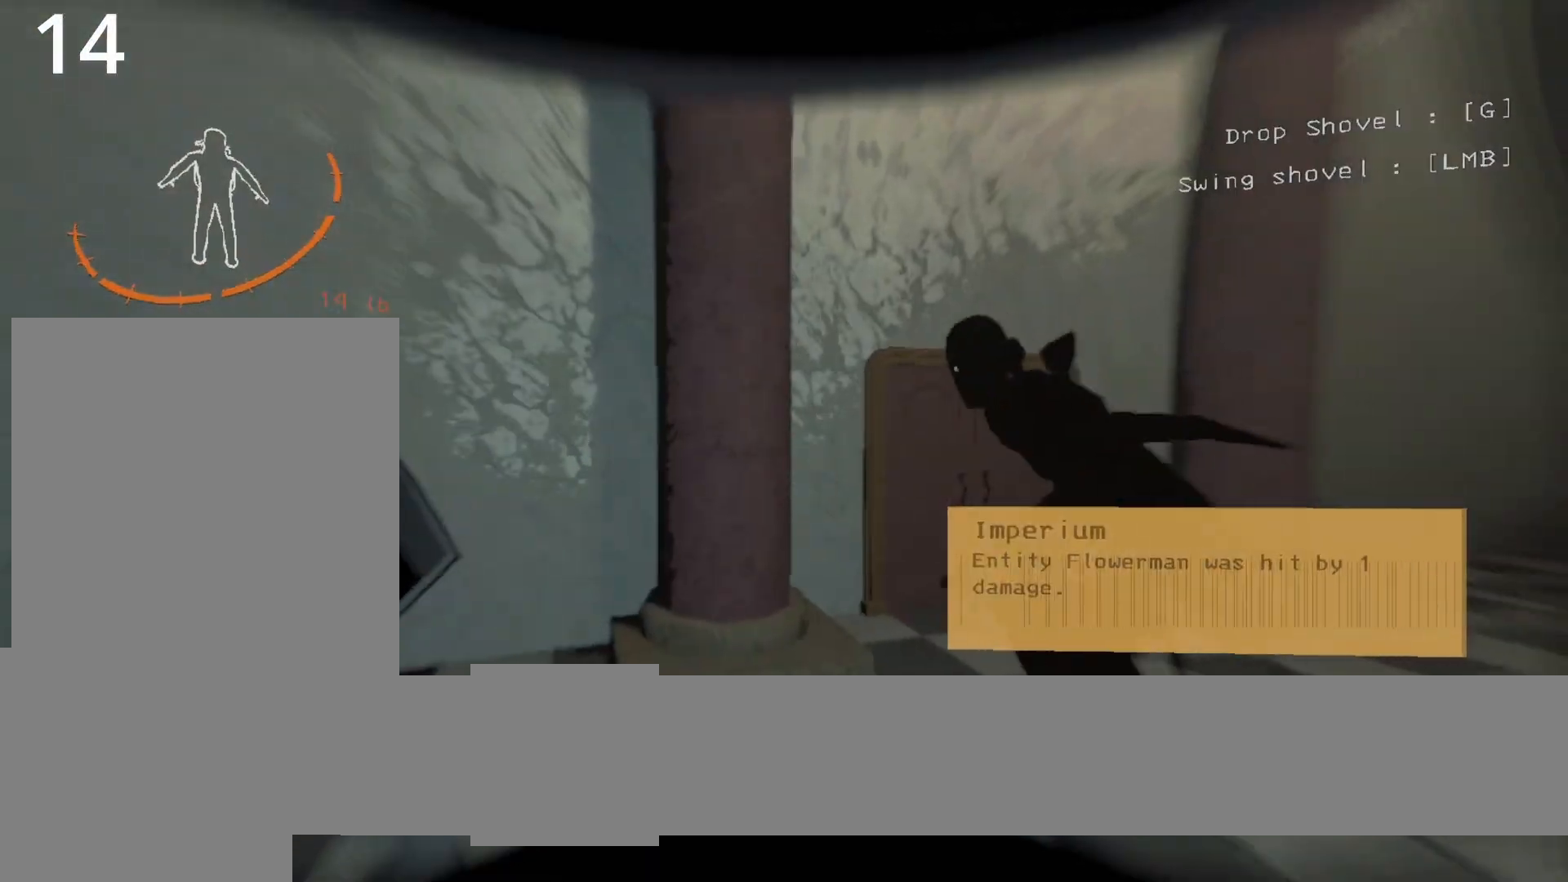
{"keys": ["d", "shift"], "events": []}
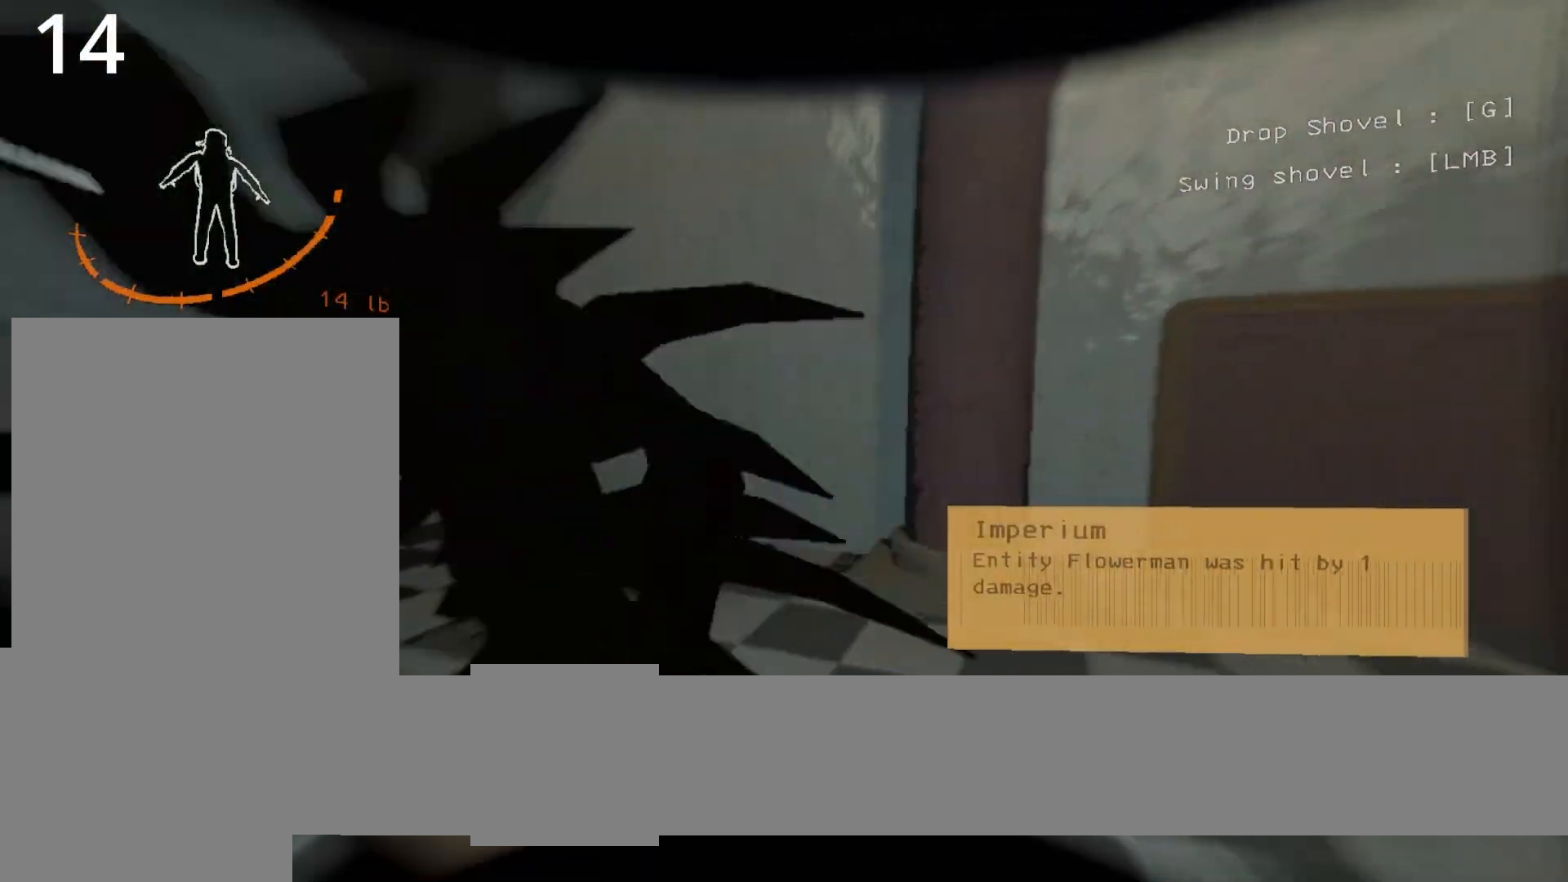
{"keys": ["d", "shift"], "events": []}
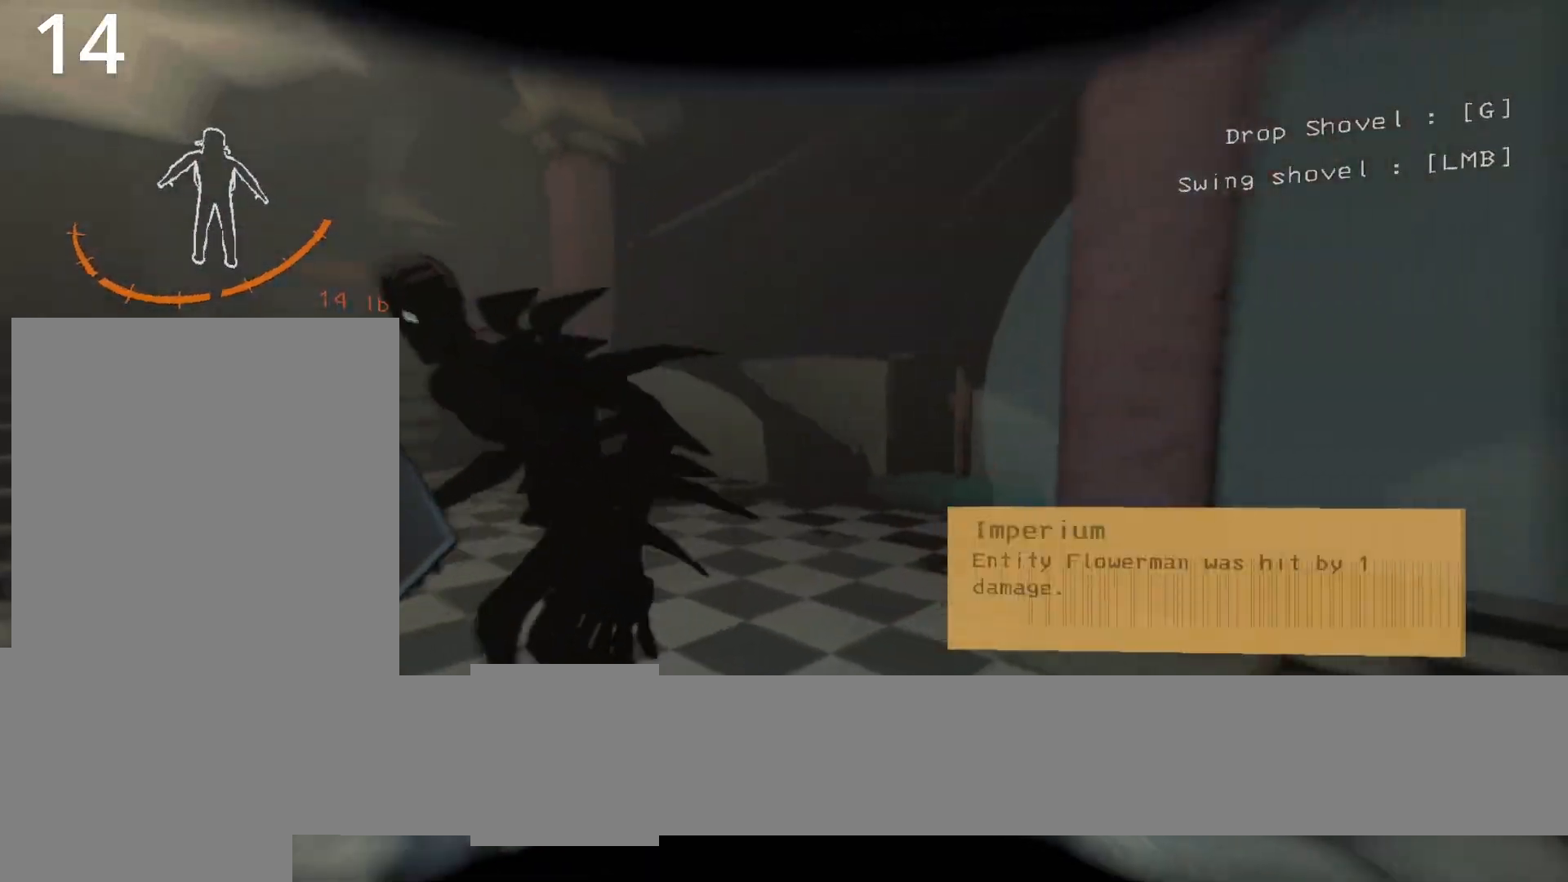
{"keys": ["d", "shift"], "events": []}
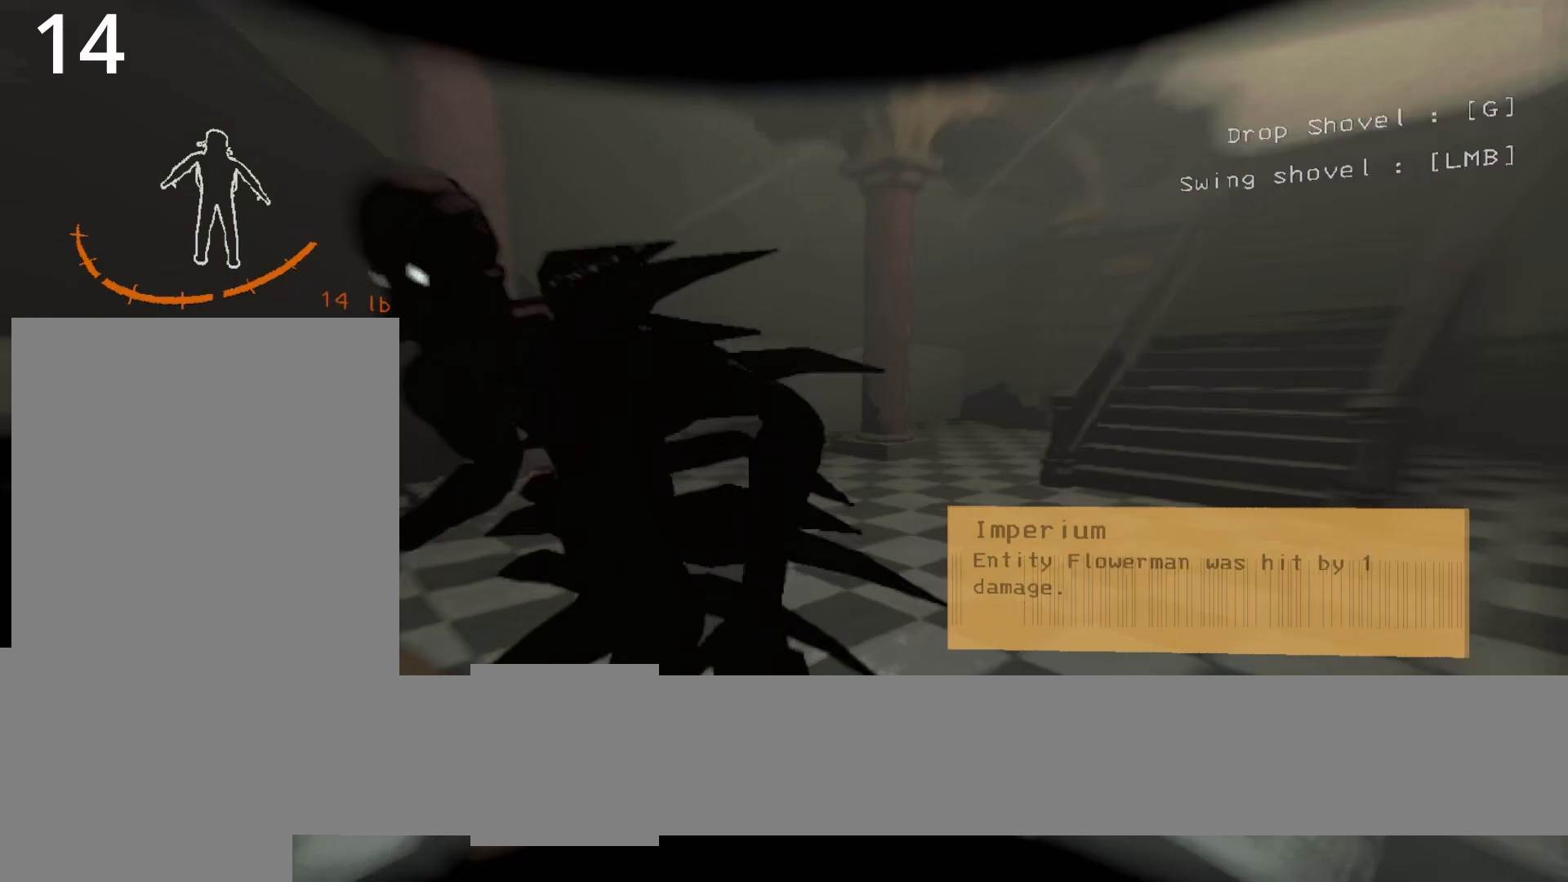
{"keys": ["d", "shift"], "events": []}
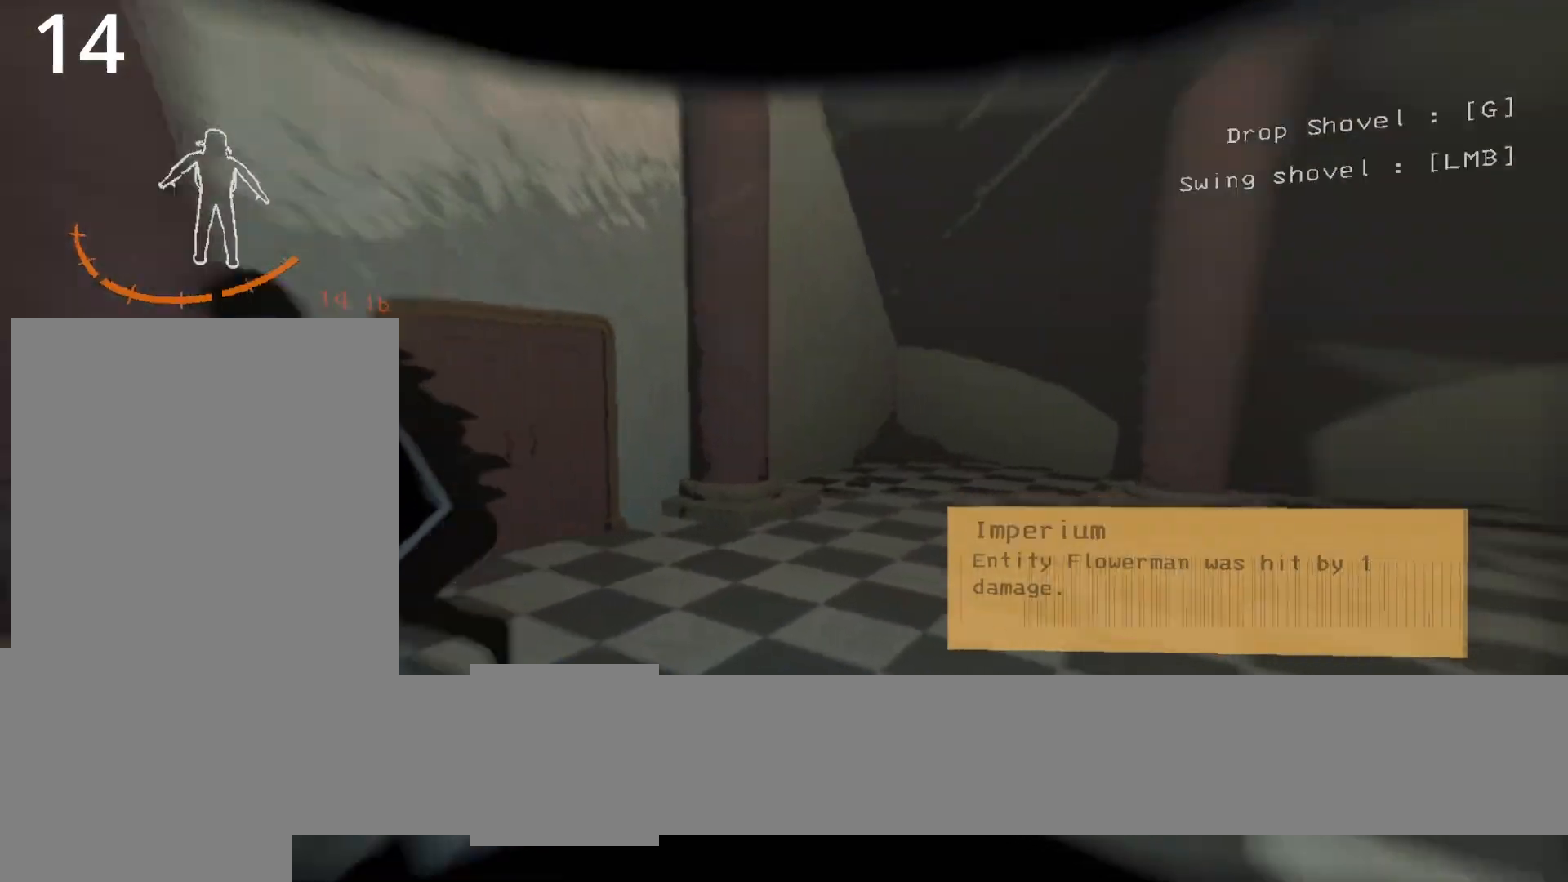
{"keys": ["q", "z"], "events": [[217, "z", "down"], [267, "d", "up"], [267, "shift", "up"], [500, "q", "down"]]}
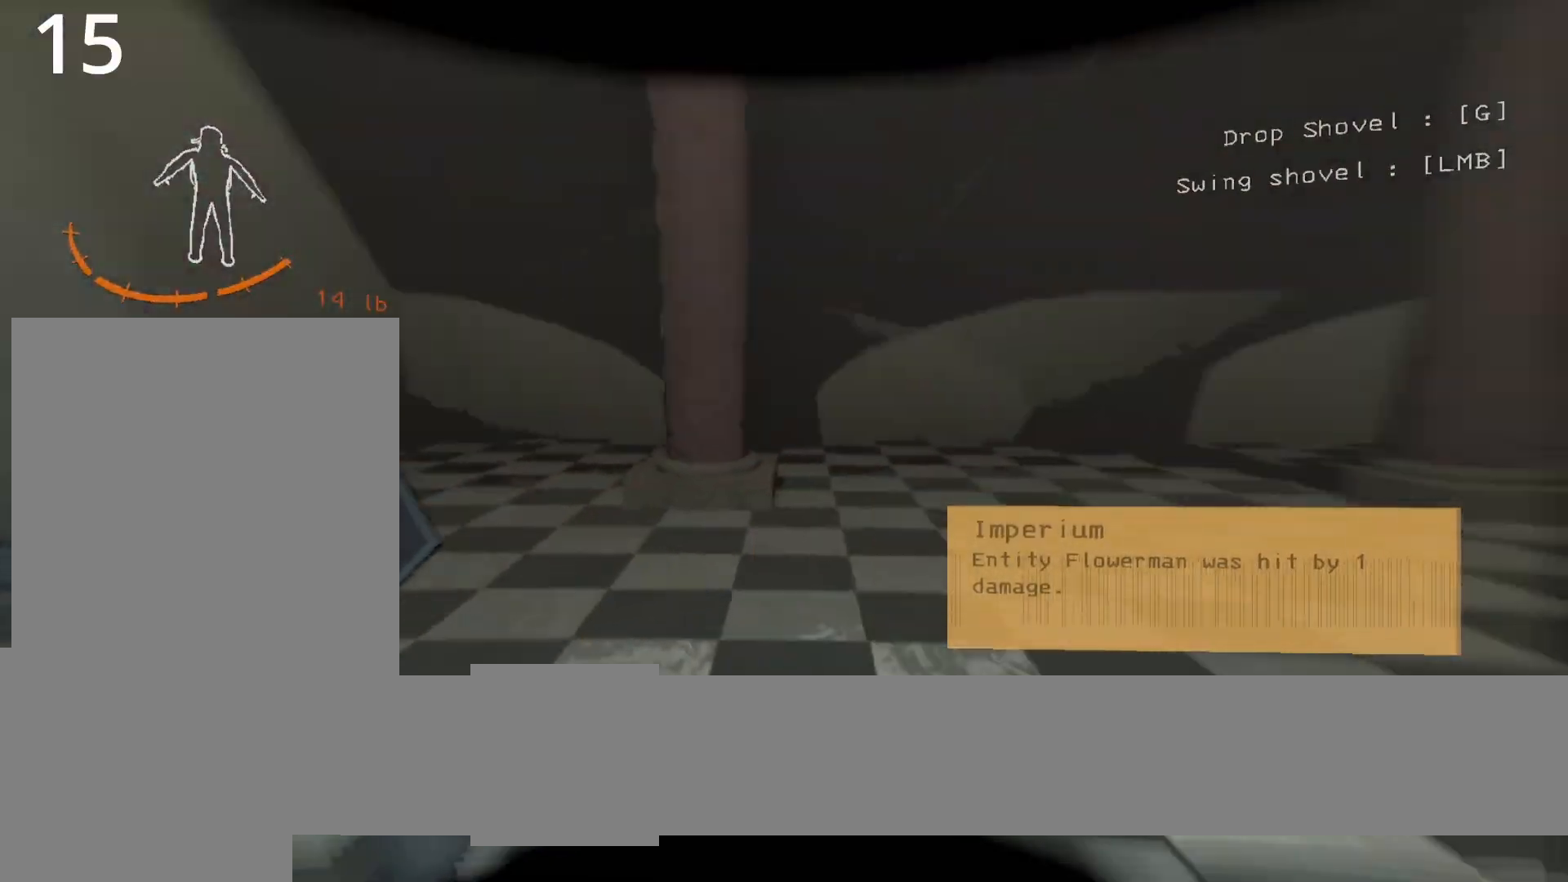
{"keys": ["q"], "events": [[233, "z", "up"]]}
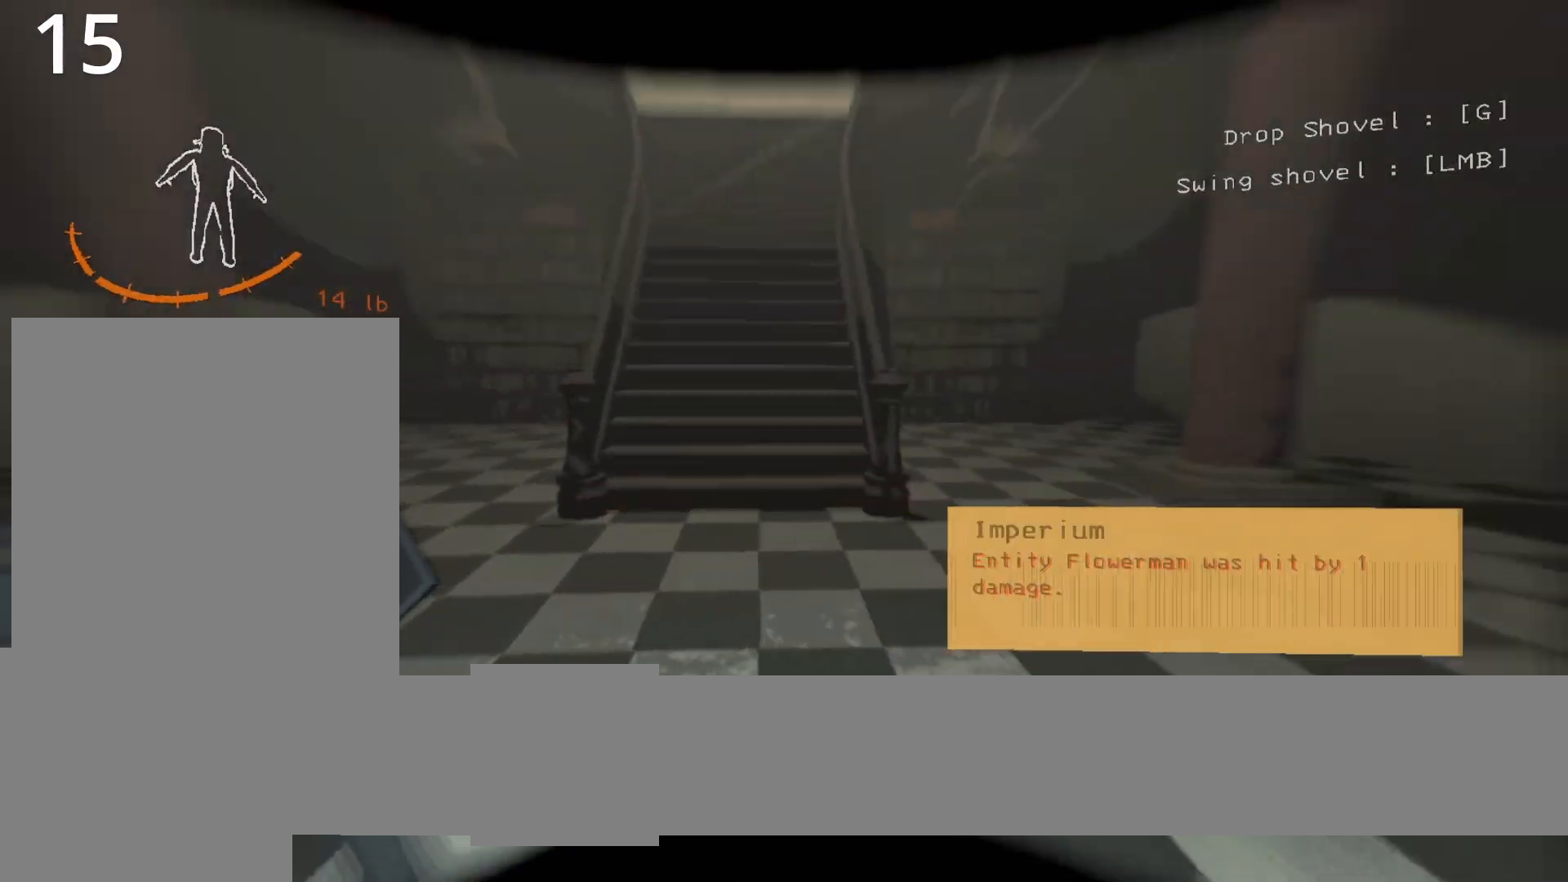
{"keys": [], "events": [[67, "q", "up"]]}
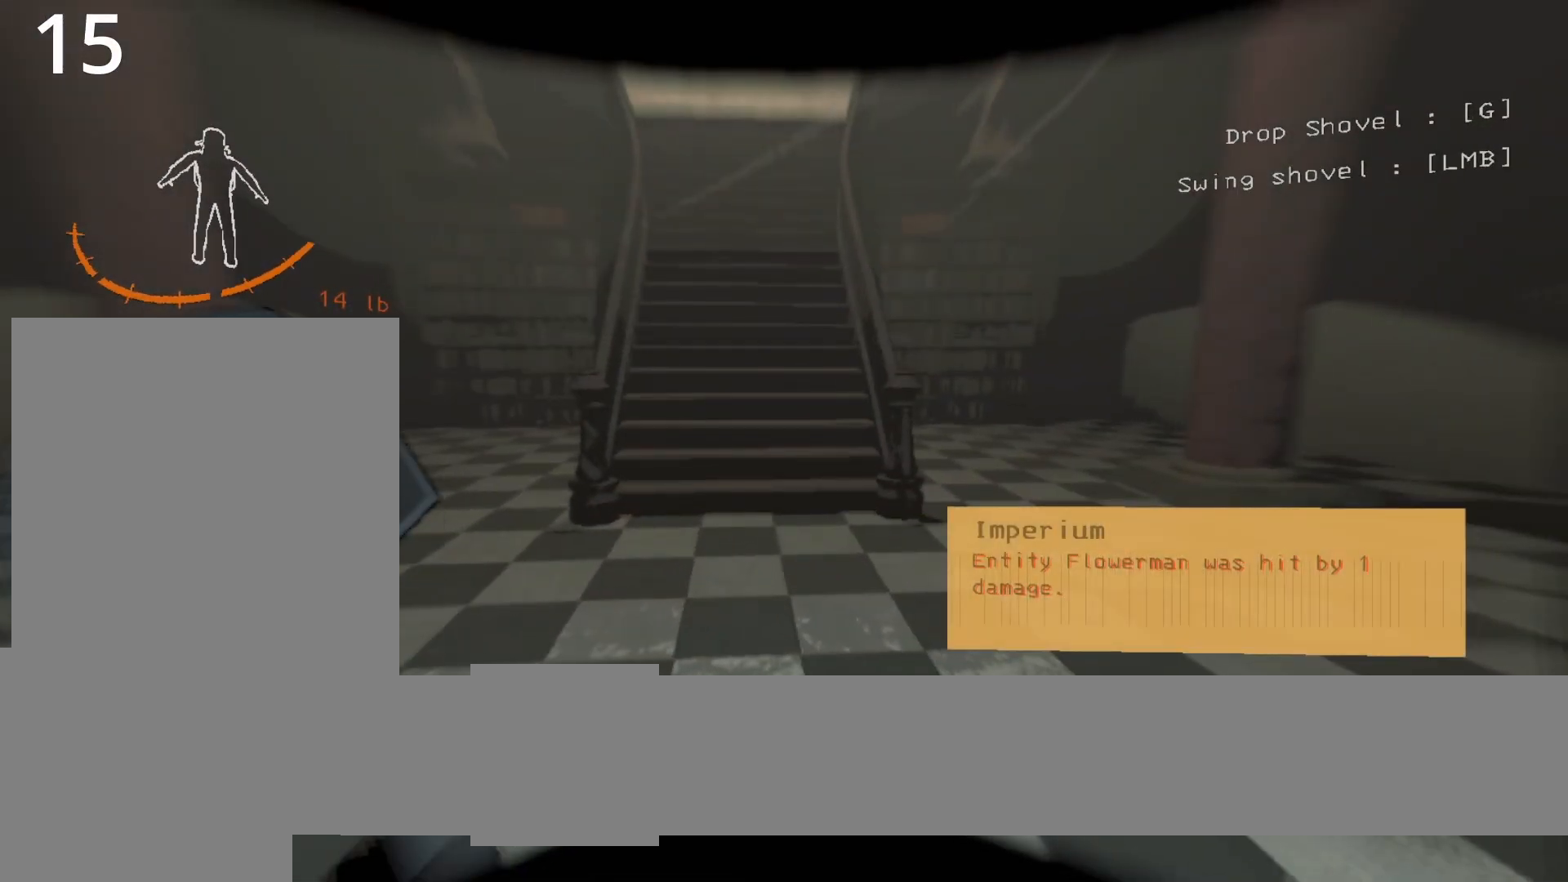
{"keys": [], "events": []}